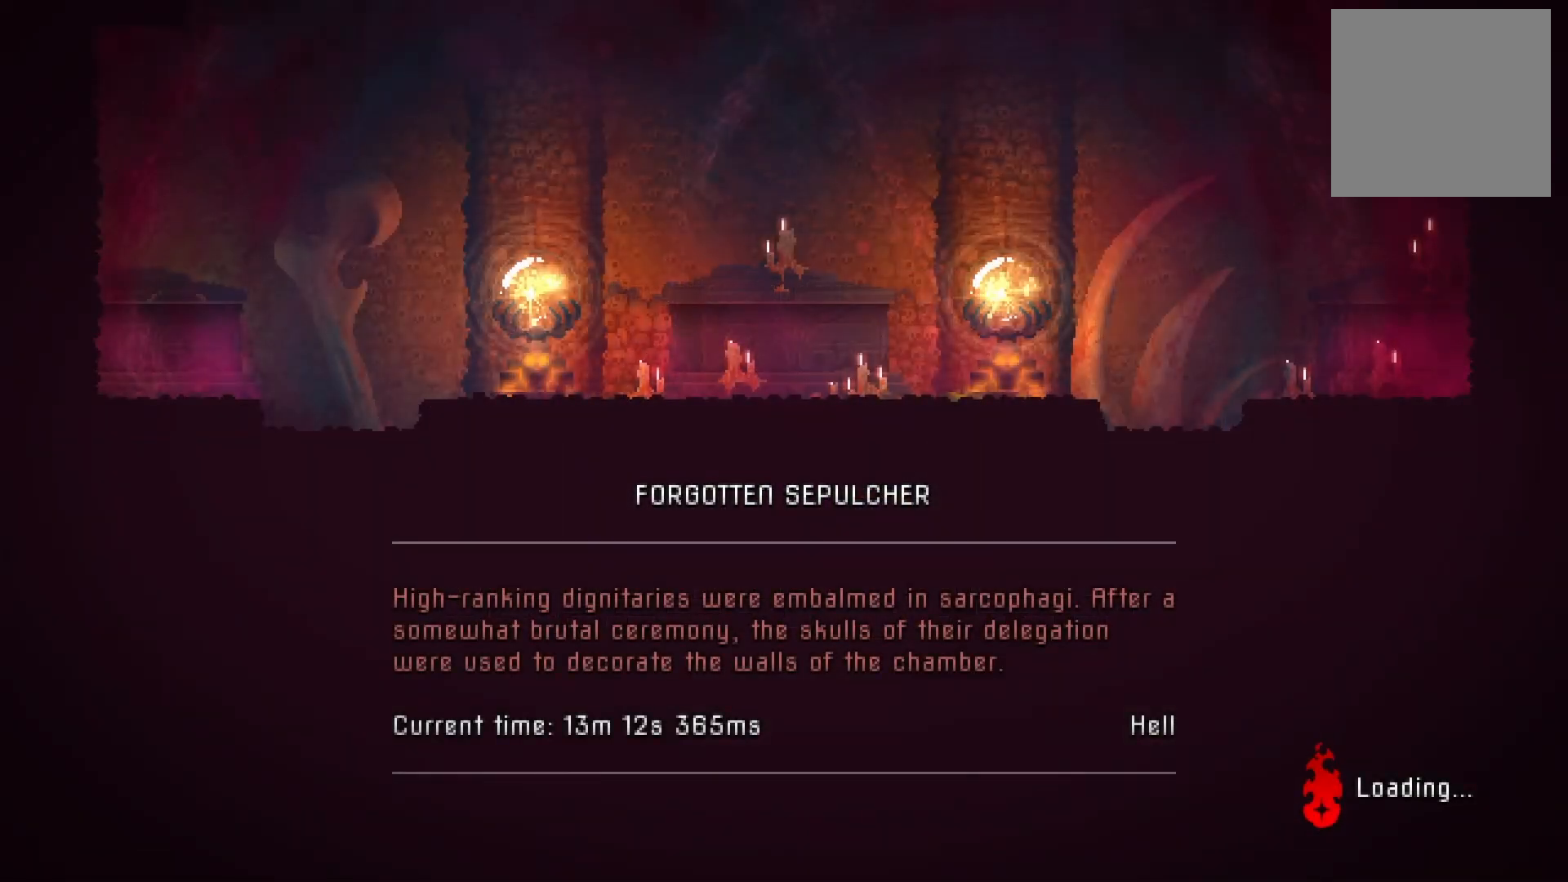
Gameplay with a controller (Xbox layout); each line is a JSON object with the inputs held at the frame after it. "events" lists button and stick changes between this image and that frame as [ms after this image, input, new state], when the widget could be followed in between. Not read: L3 R3 left_stick.
{"buttons": ["DPAD_RIGHT"], "right_stick": "center", "events": []}
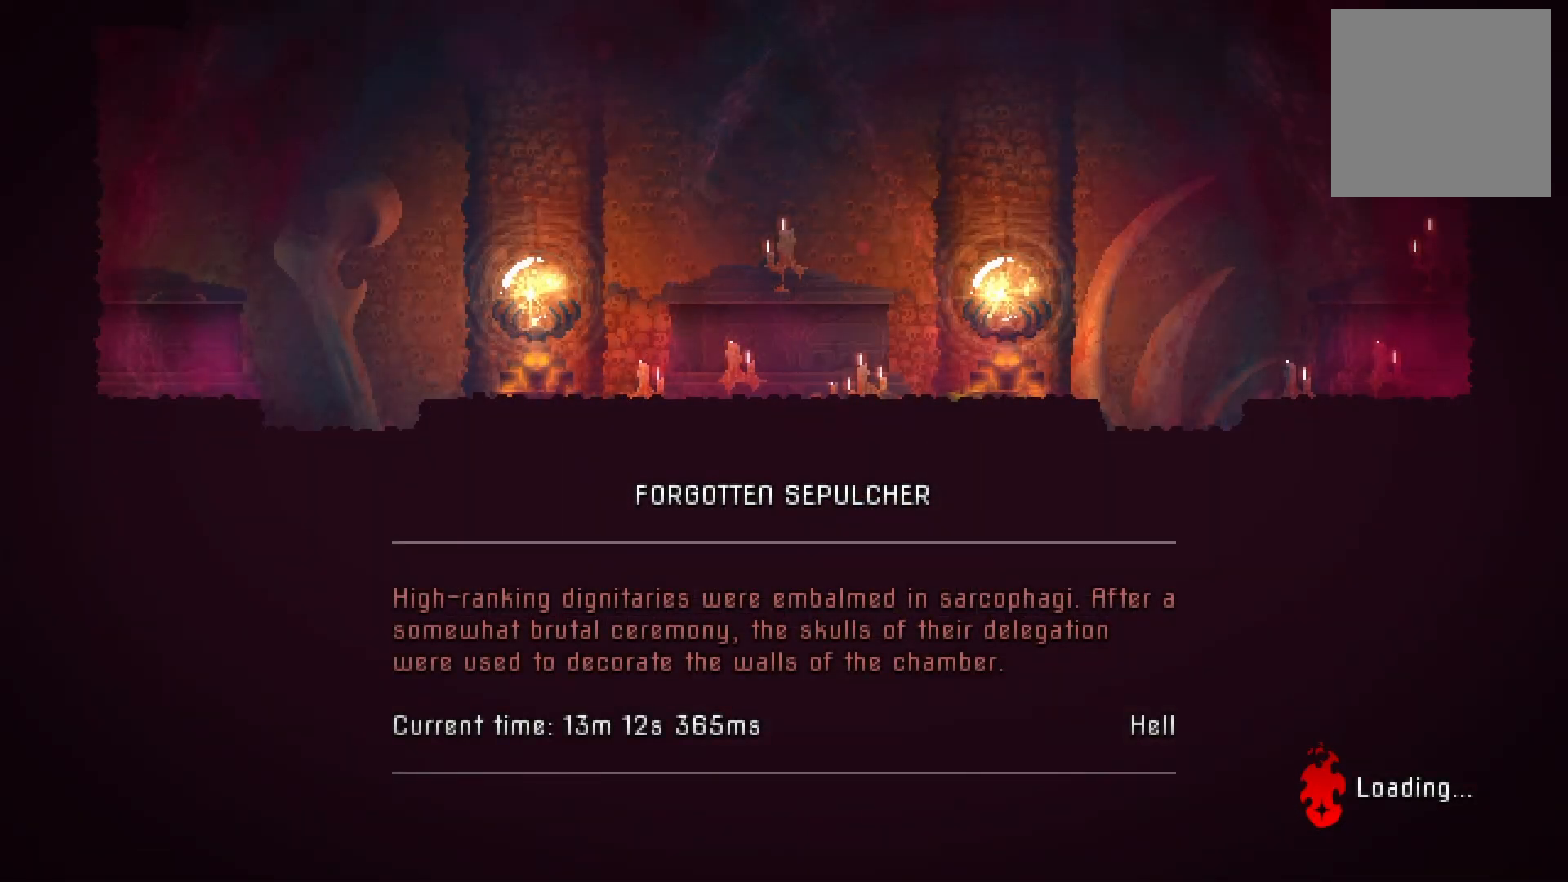
{"buttons": ["DPAD_RIGHT"], "right_stick": "center", "events": []}
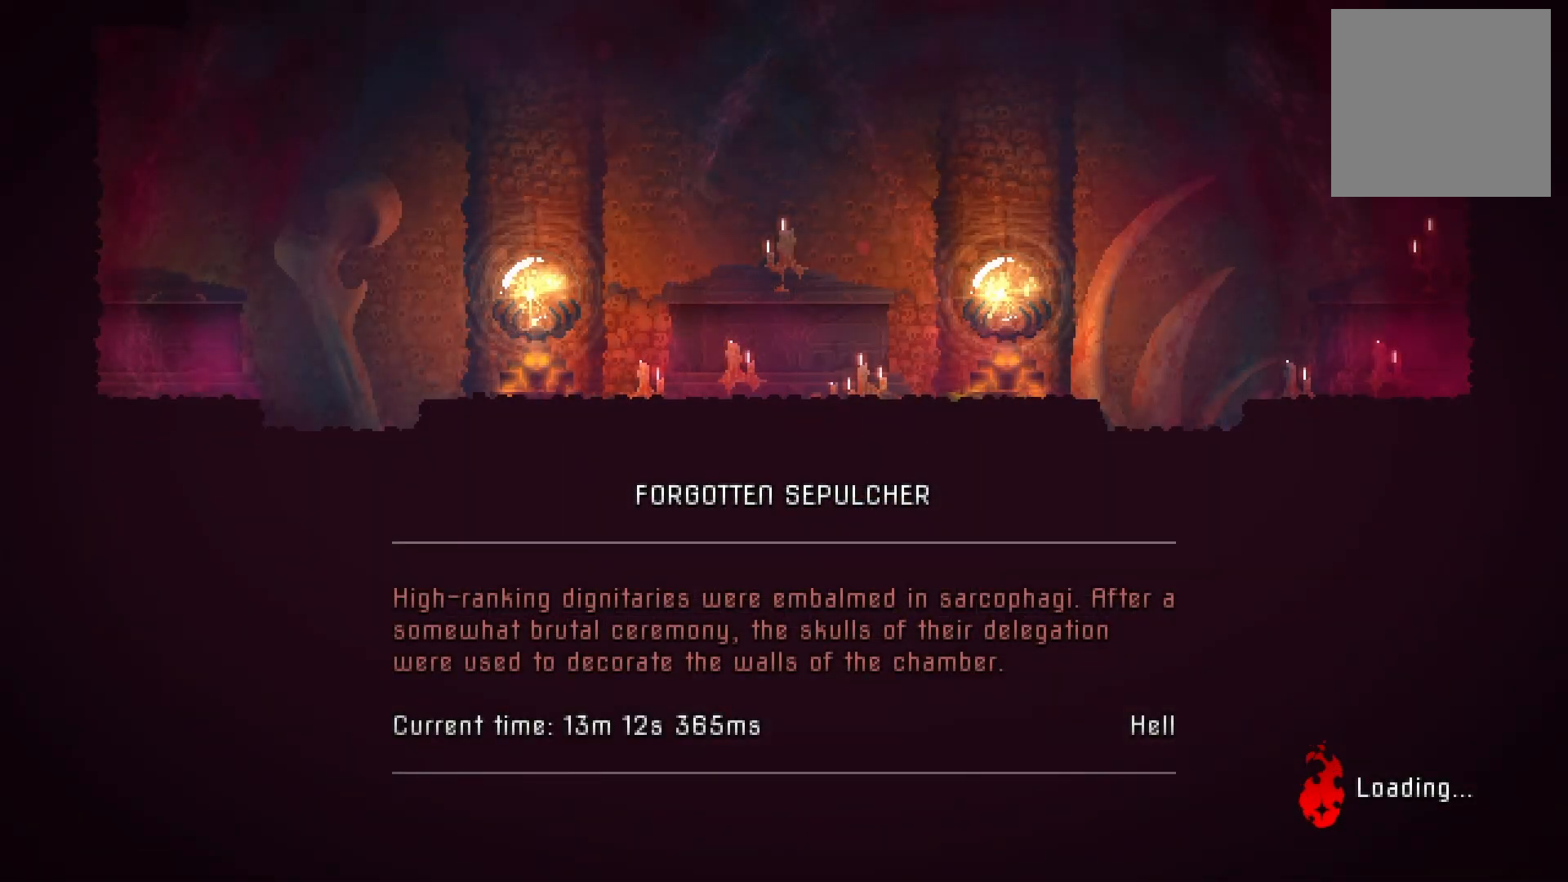
{"buttons": ["DPAD_RIGHT"], "right_stick": "center", "events": [[217, "B", "down"], [317, "B", "up"]]}
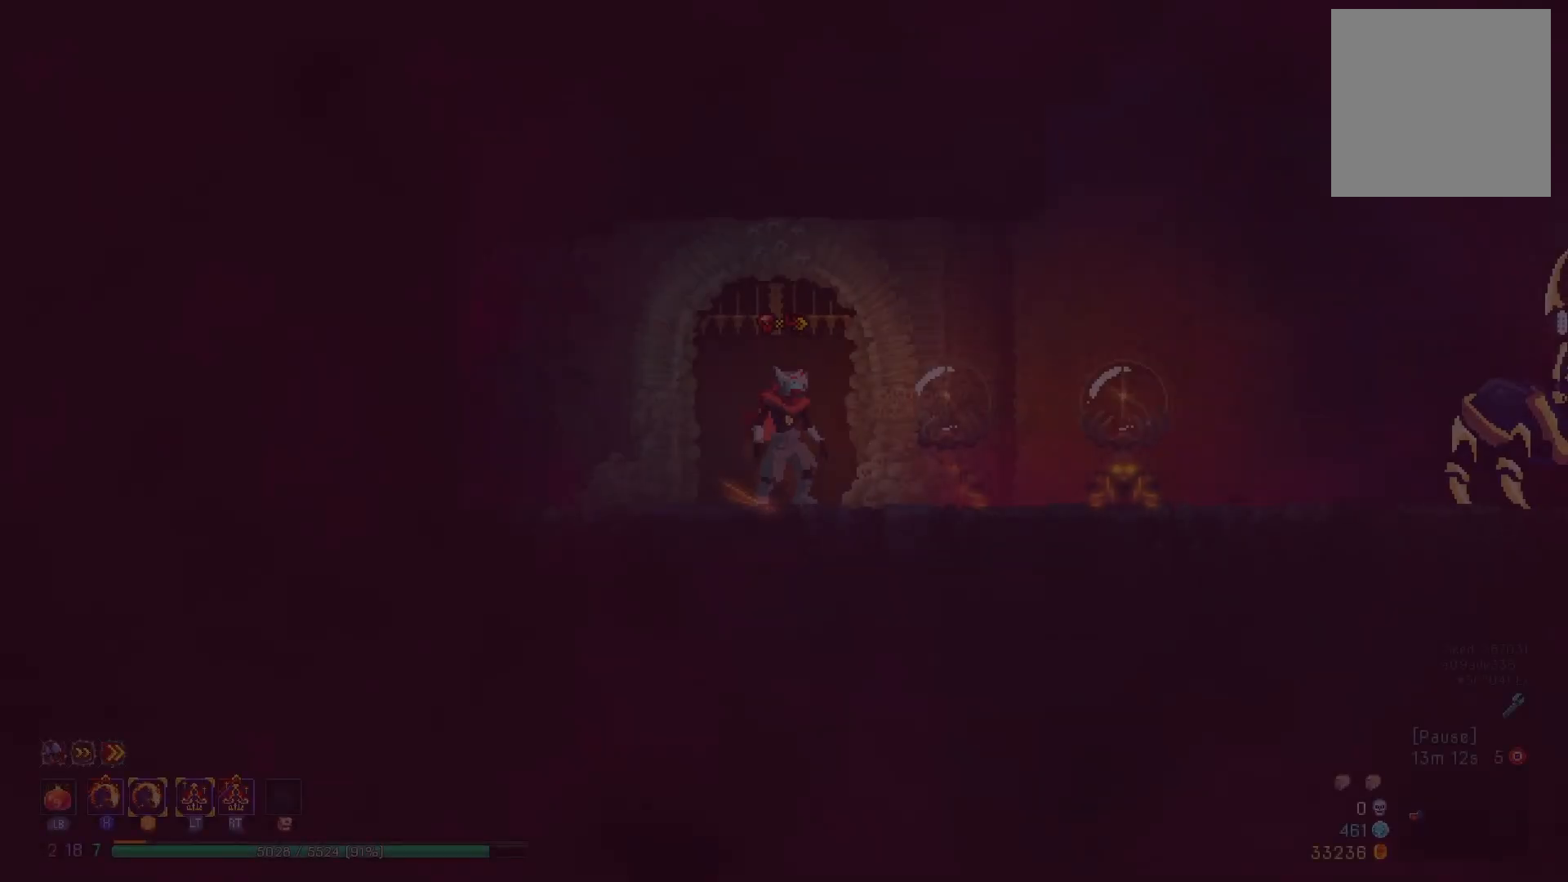
{"buttons": ["DPAD_RIGHT"], "right_stick": "center", "events": []}
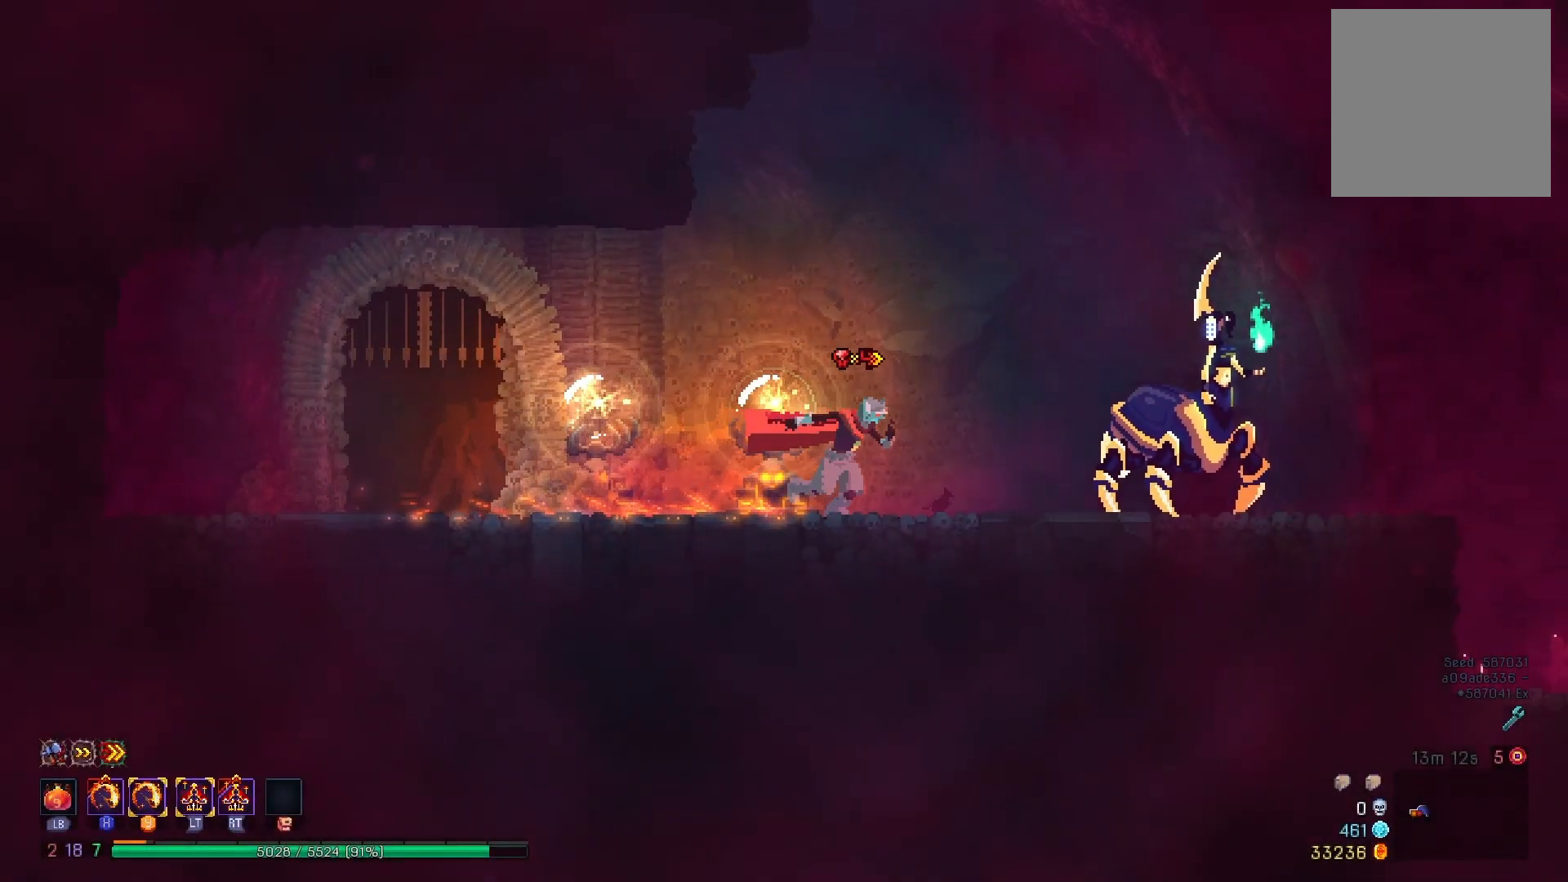
{"buttons": ["A", "DPAD_RIGHT"], "right_stick": "center", "events": [[34, "B", "down"], [151, "B", "up"], [468, "A", "down"]]}
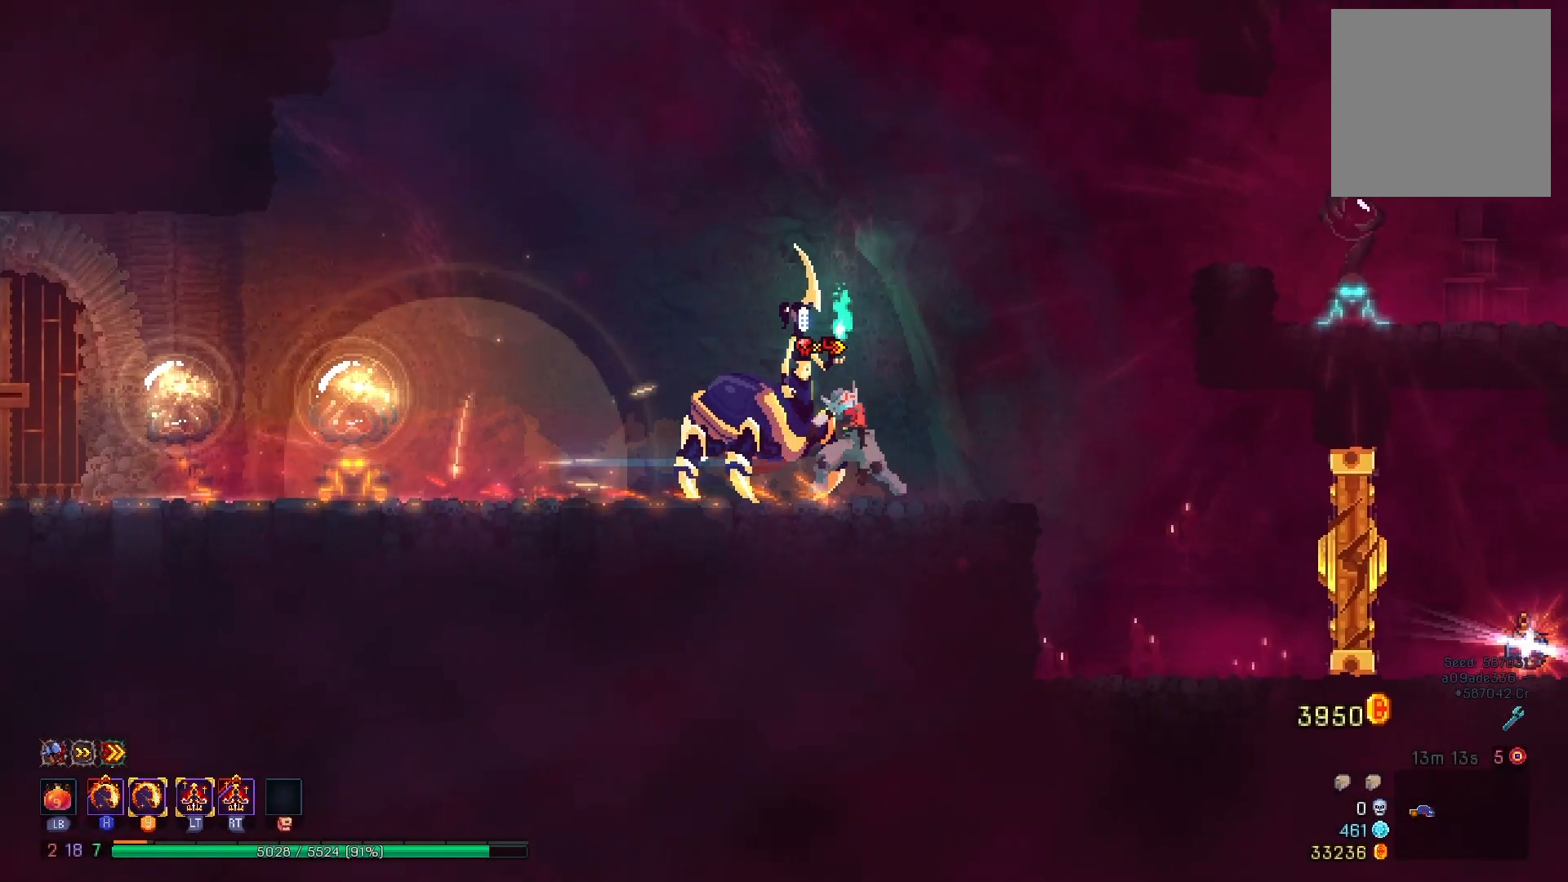
{"buttons": ["DPAD_RIGHT"], "right_stick": "center", "events": [[33, "A", "up"], [117, "A", "down"], [267, "A", "up"], [317, "A", "down"], [450, "A", "up"]]}
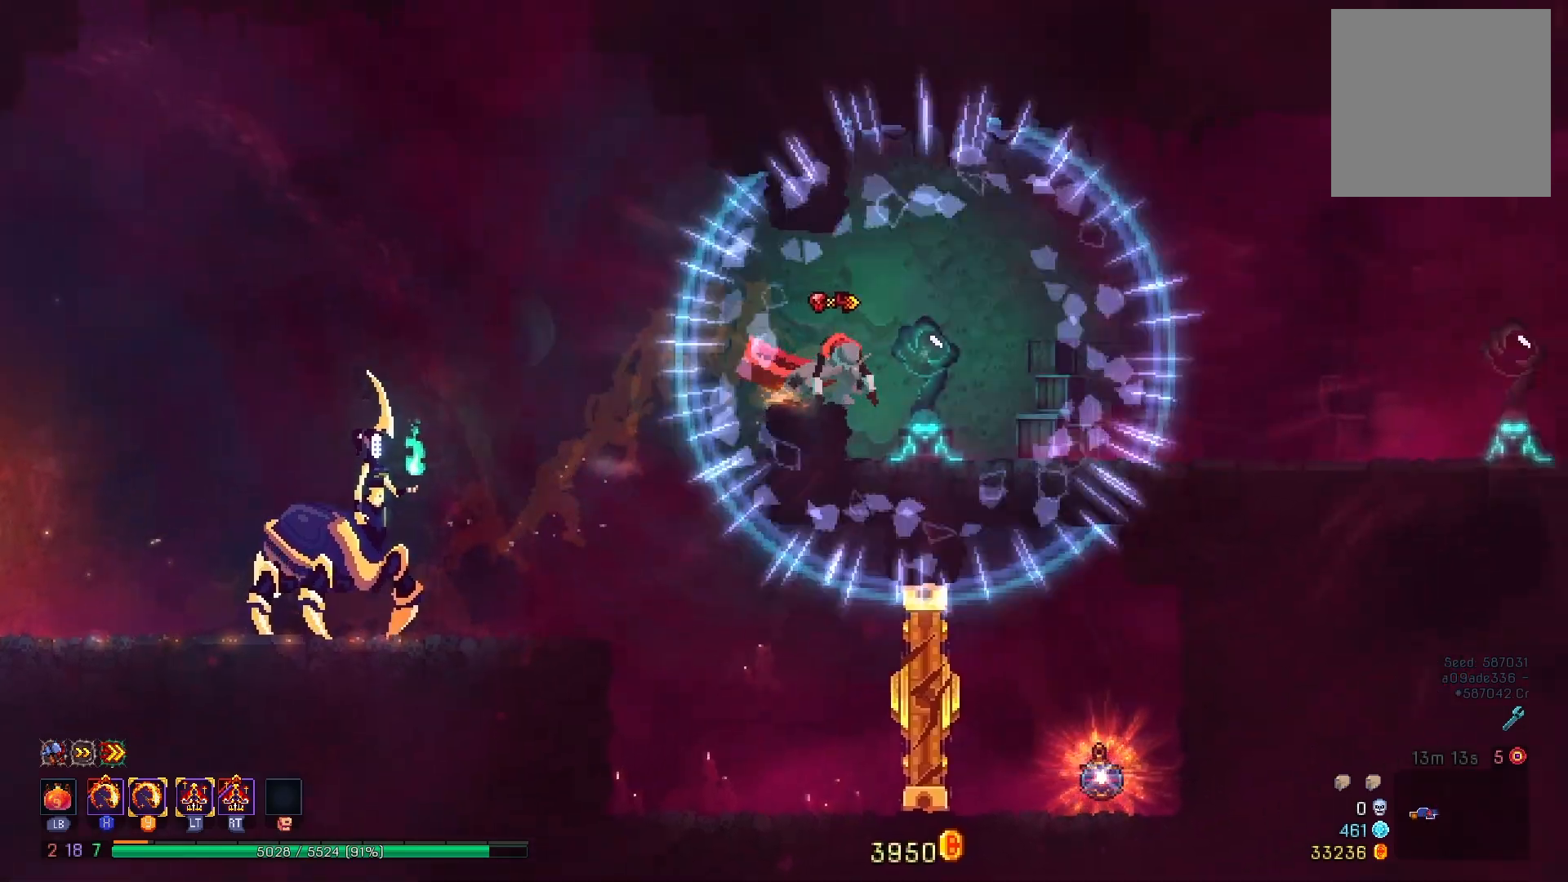
{"buttons": ["DPAD_RIGHT"], "right_stick": "center", "events": []}
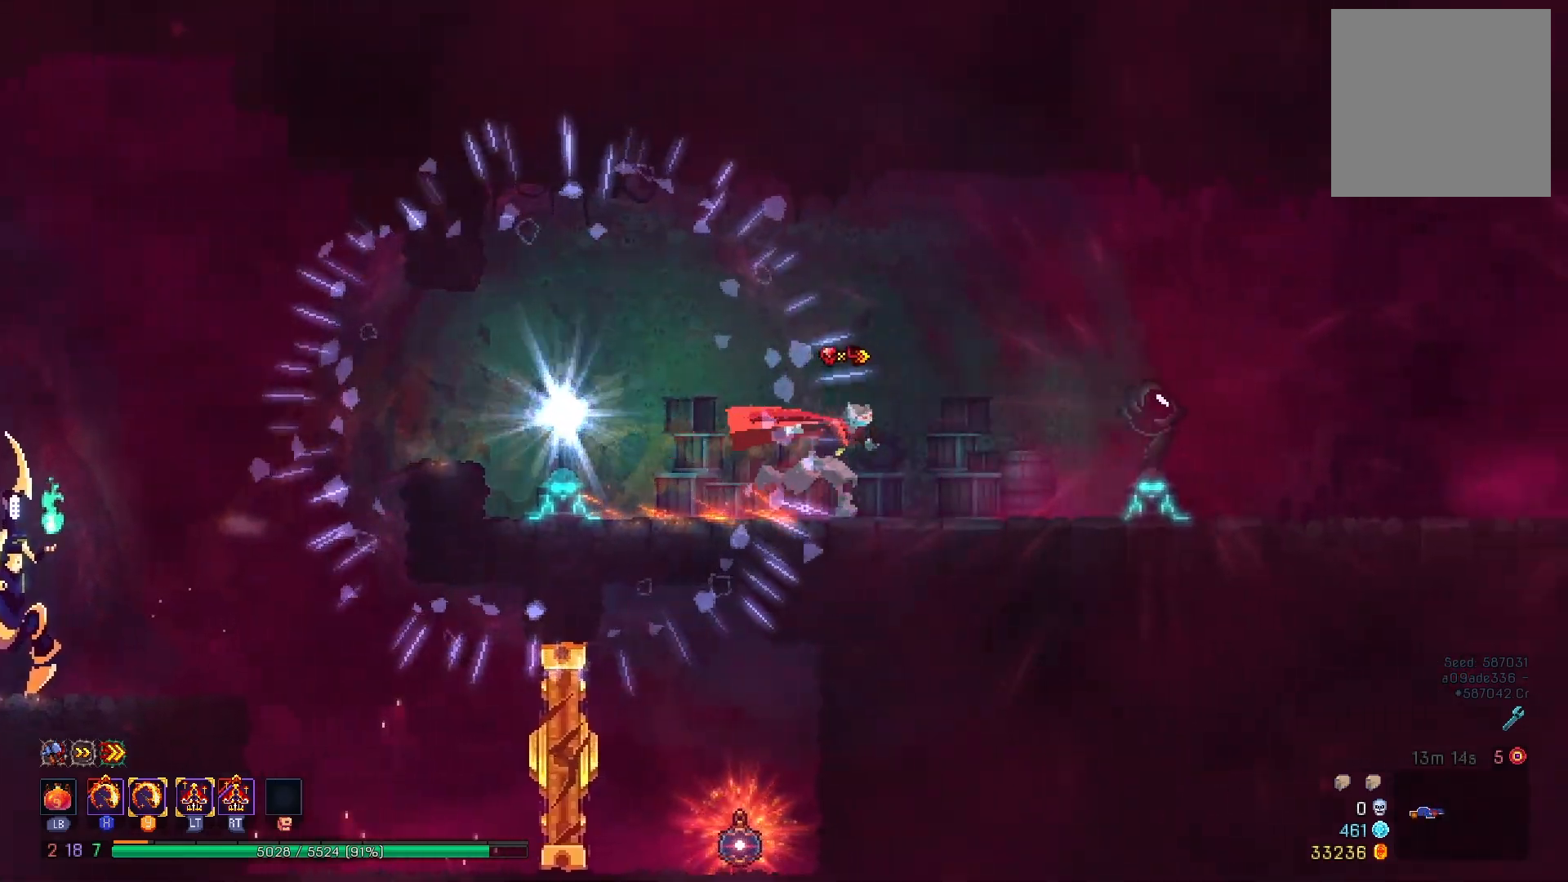
{"buttons": ["DPAD_RIGHT"], "right_stick": "center", "events": []}
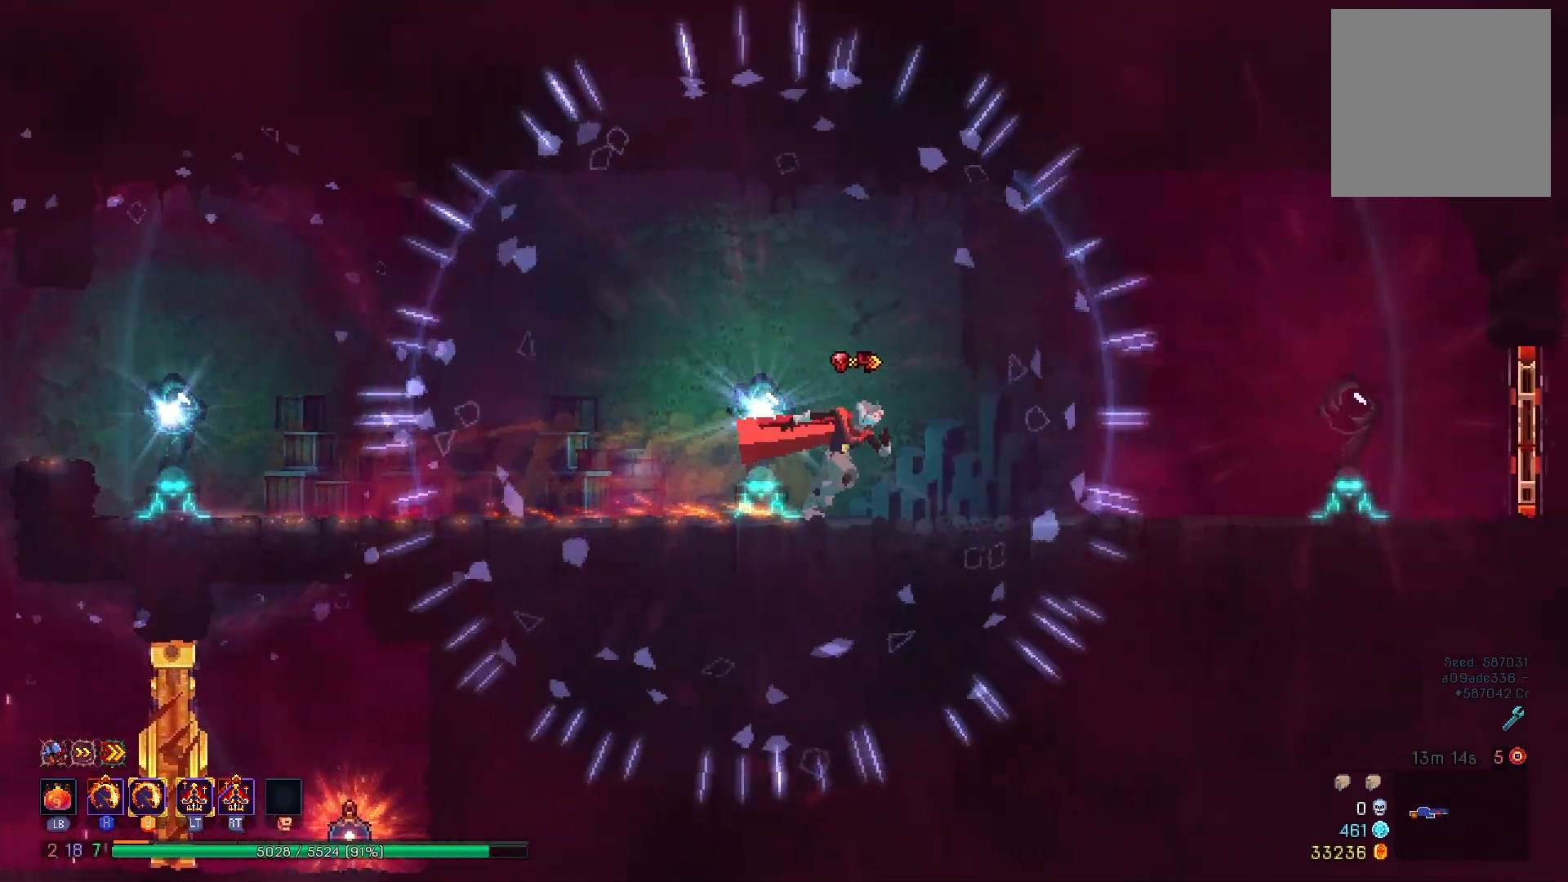
{"buttons": ["DPAD_RIGHT"], "right_stick": "center", "events": []}
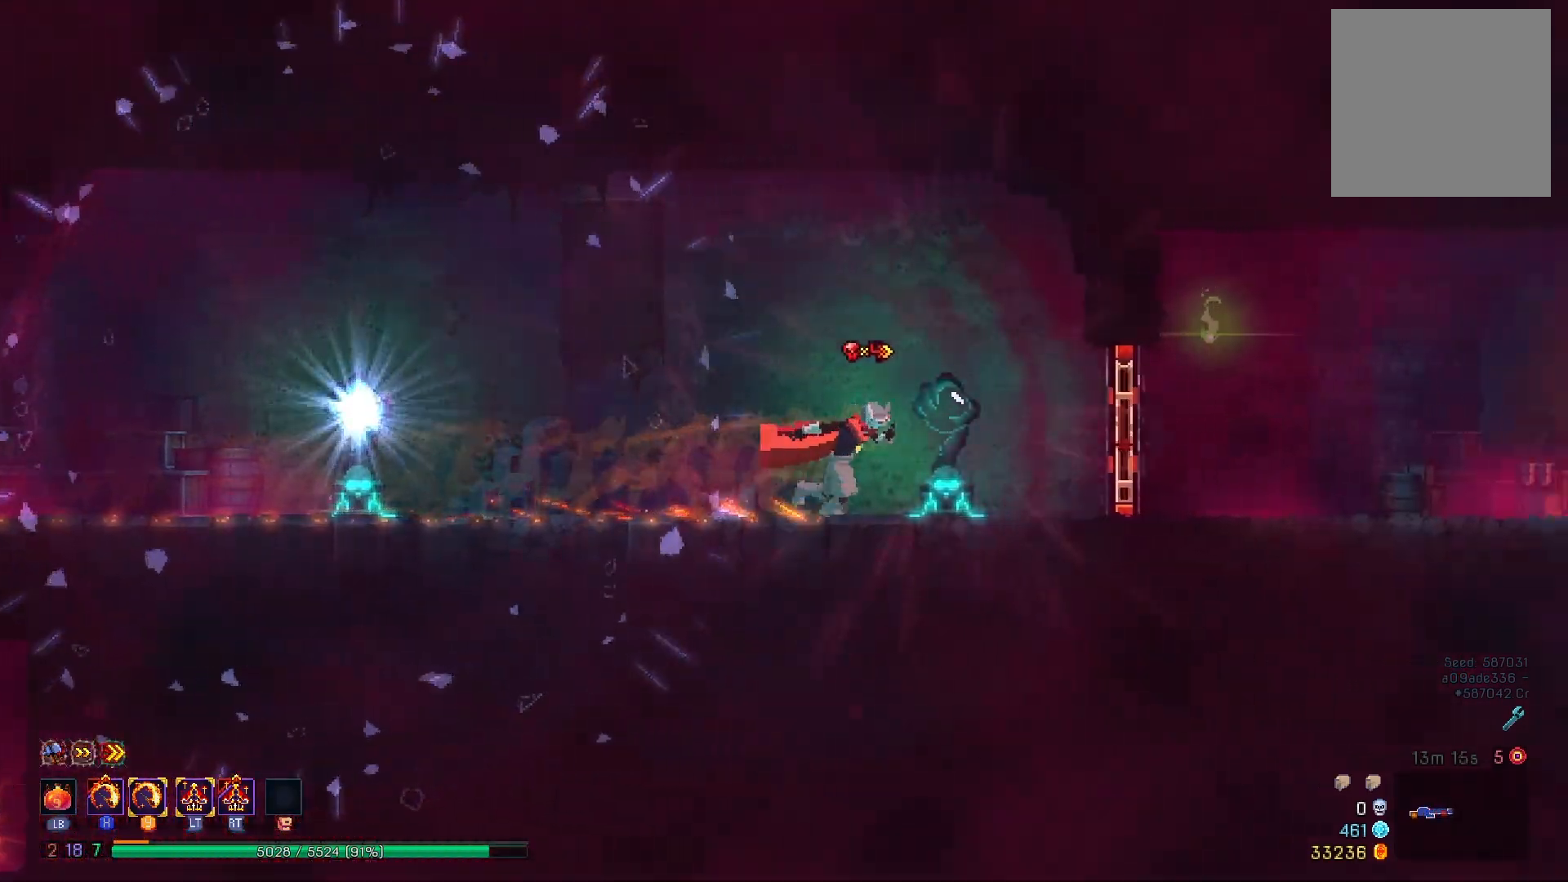
{"buttons": ["DPAD_RIGHT"], "right_stick": "center", "events": [[234, "B", "down"], [317, "B", "up"]]}
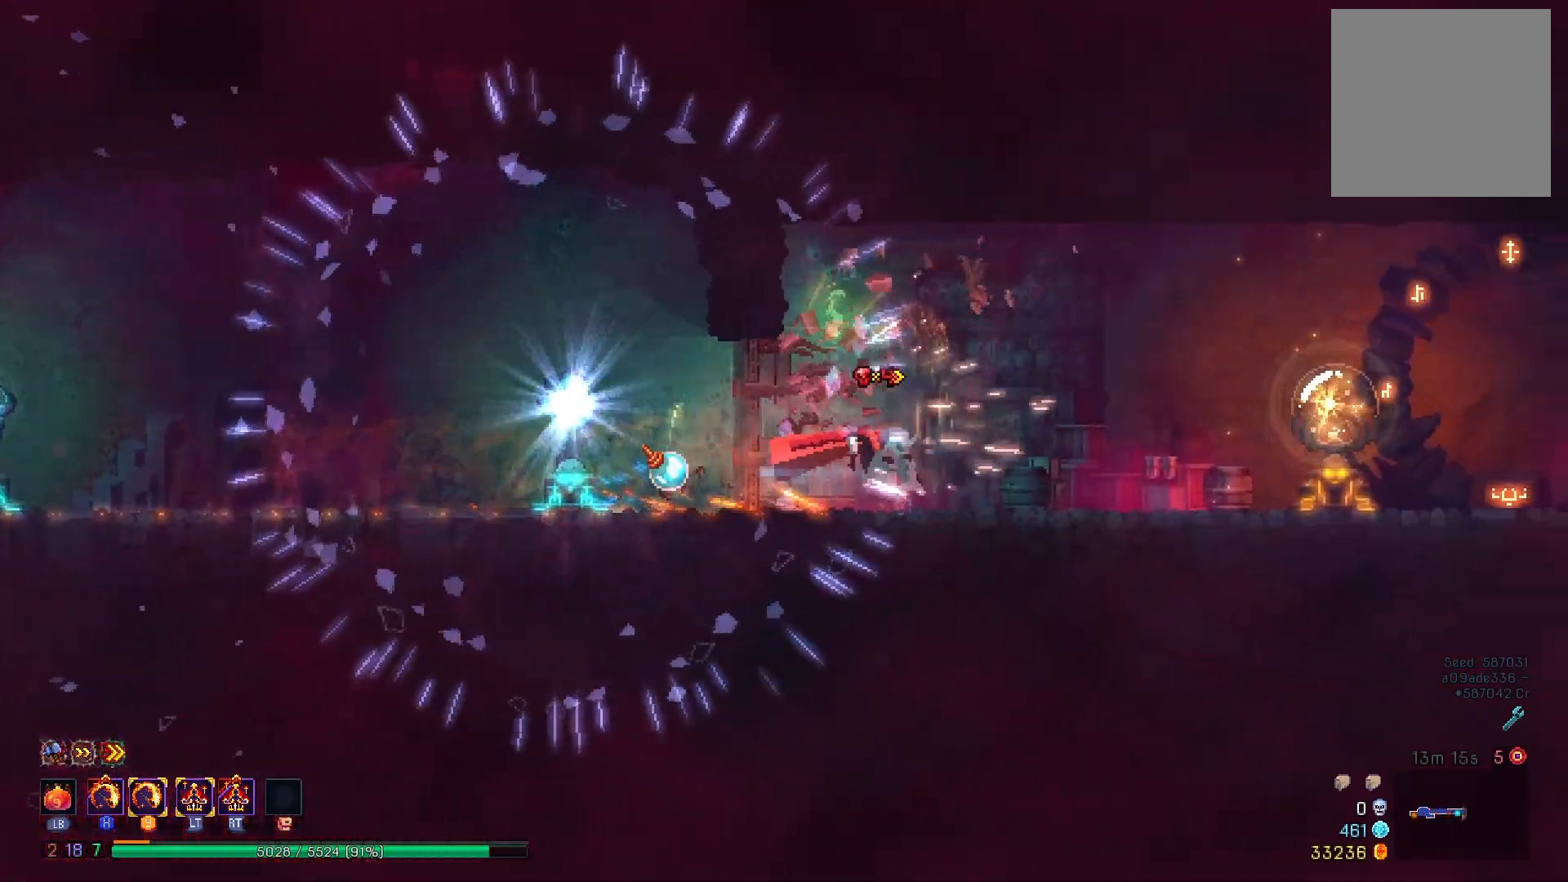
{"buttons": ["DPAD_RIGHT"], "right_stick": "center", "events": []}
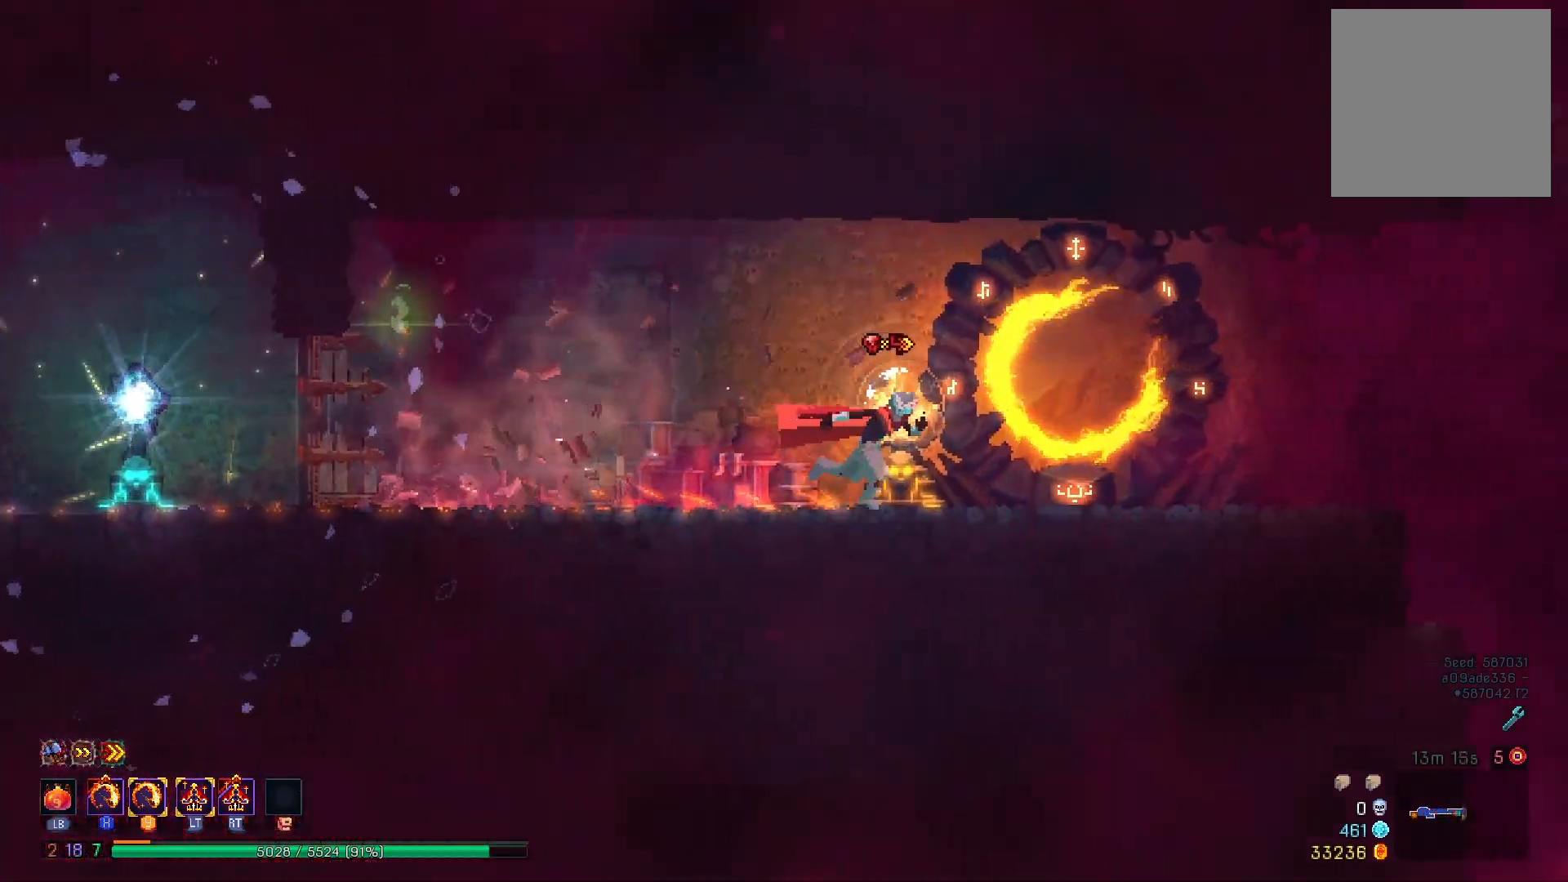
{"buttons": ["DPAD_RIGHT"], "right_stick": "center", "events": [[133, "B", "down"], [234, "B", "up"]]}
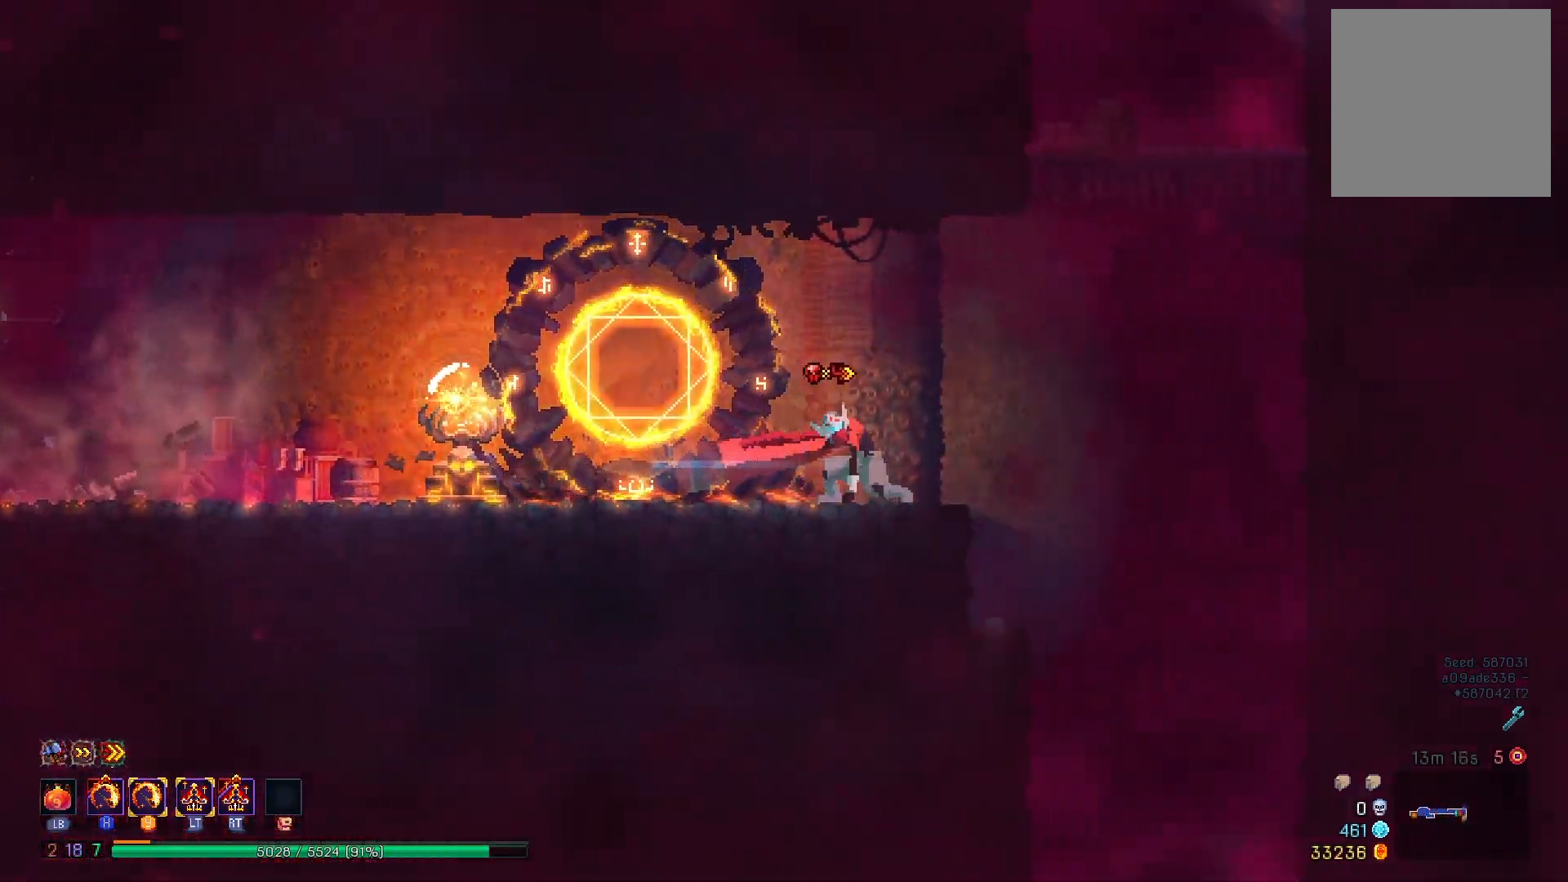
{"buttons": [], "right_stick": "down-left", "events": [[301, "DPAD_RIGHT", "up"], [334, "DPAD_DOWN", "down"], [418, "DPAD_DOWN", "up"], [451, "right_stick", "down-left"]]}
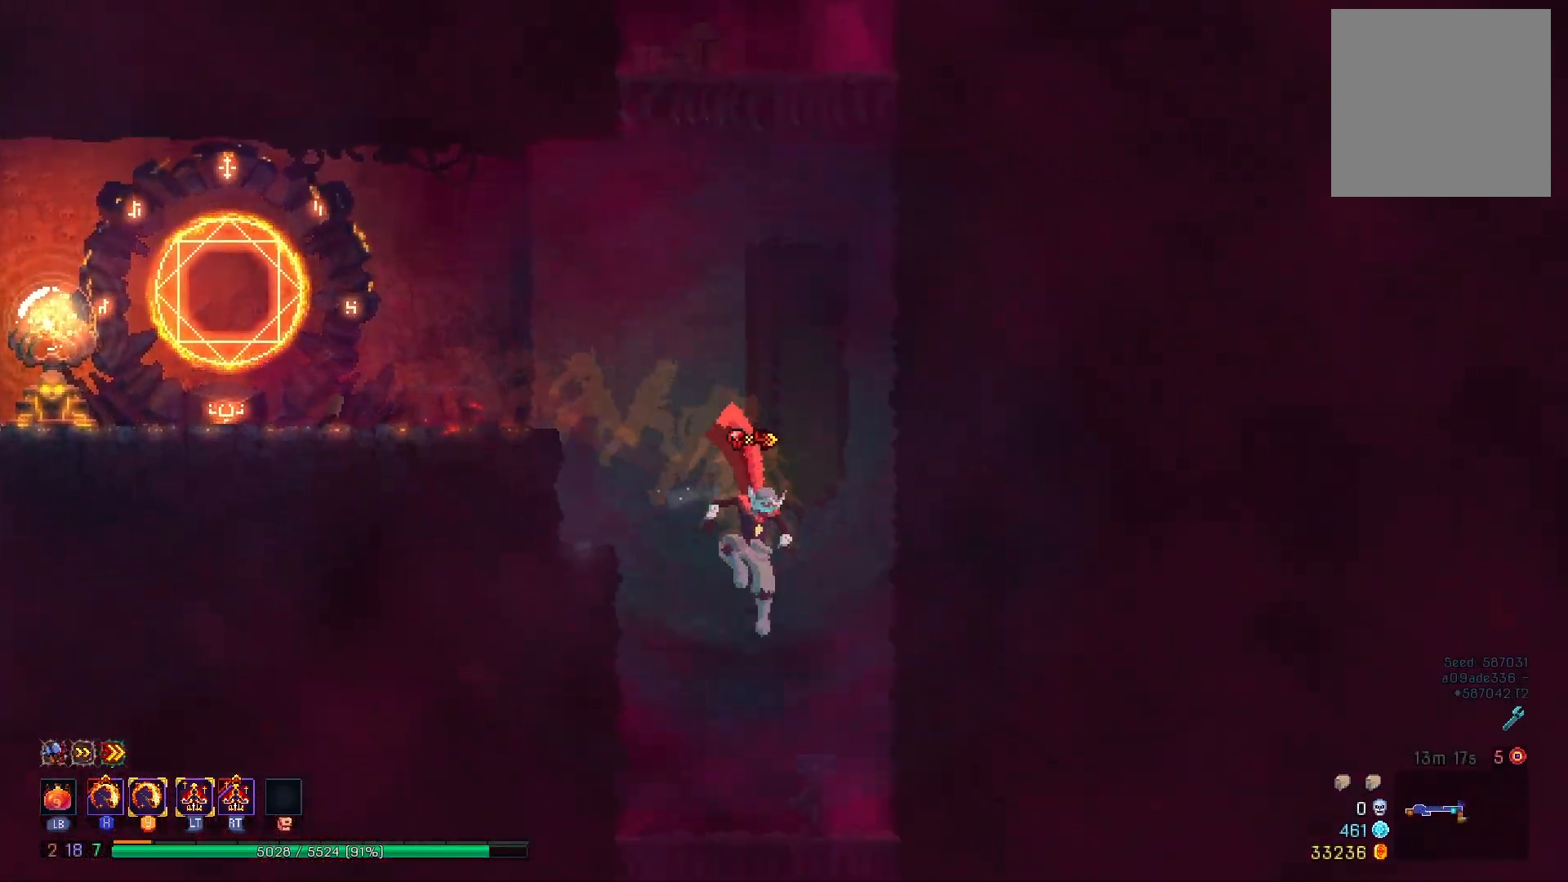
{"buttons": ["DPAD_DOWN"], "right_stick": "center", "events": [[234, "right_stick", "center"], [334, "DPAD_DOWN", "down"], [367, "A", "down"], [434, "A", "up"]]}
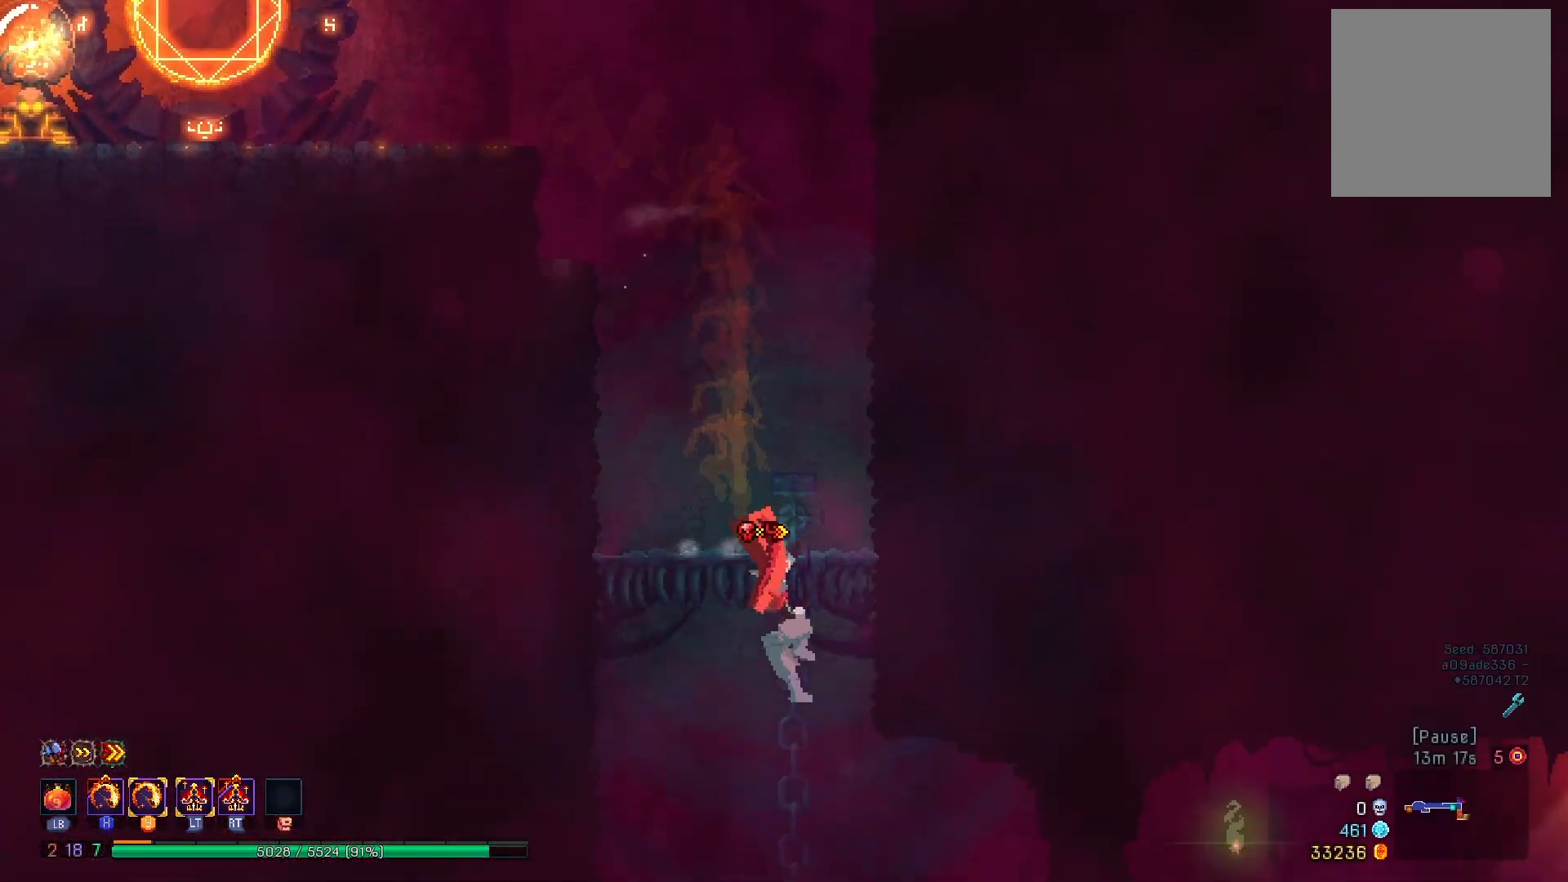
{"buttons": ["DPAD_RIGHT"], "right_stick": "center", "events": [[16, "A", "down"], [117, "A", "up"], [117, "B", "down"], [250, "B", "up"], [250, "DPAD_DOWN", "up"], [333, "DPAD_RIGHT", "down"]]}
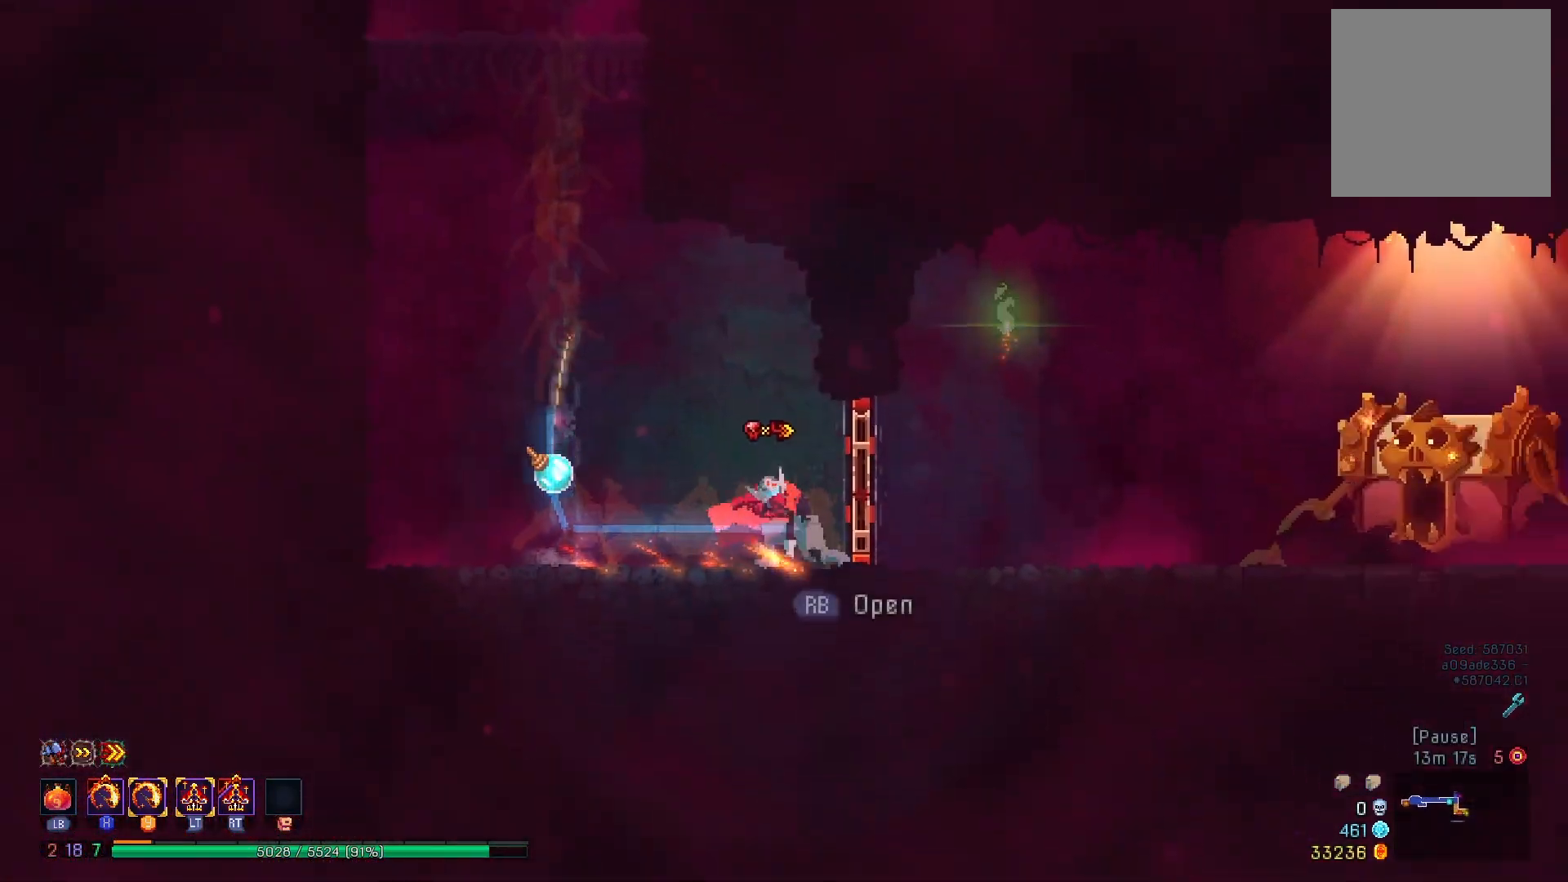
{"buttons": ["B", "DPAD_RIGHT"], "right_stick": "center", "events": [[17, "R1", "down"], [117, "R1", "up"], [484, "B", "down"]]}
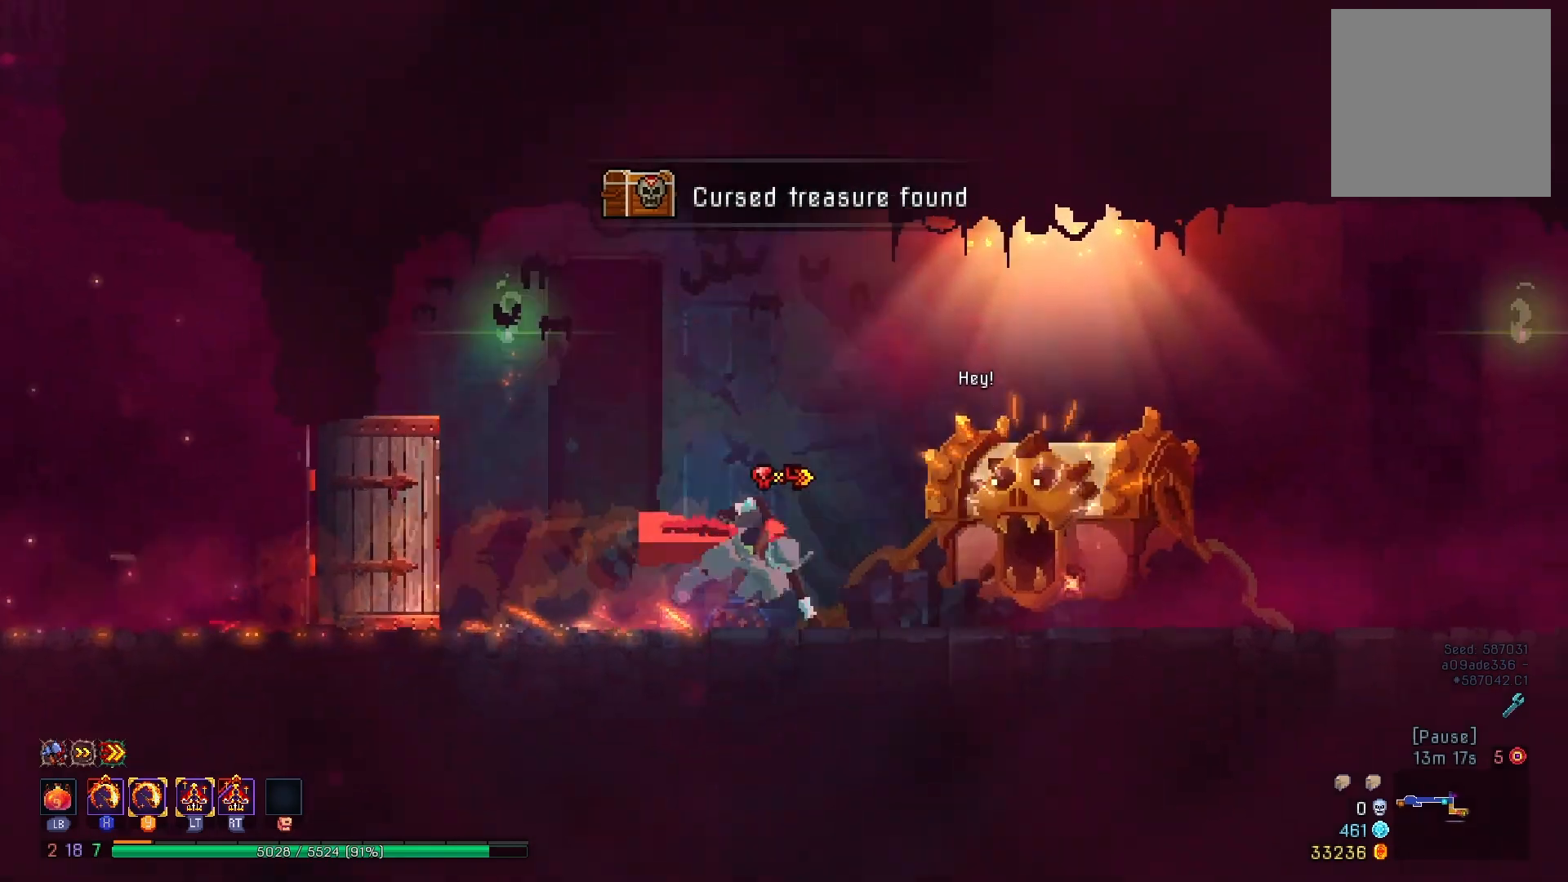
{"buttons": [], "right_stick": "center", "events": [[66, "B", "up"], [217, "R1", "down"], [233, "DPAD_RIGHT", "up"], [367, "R1", "up"]]}
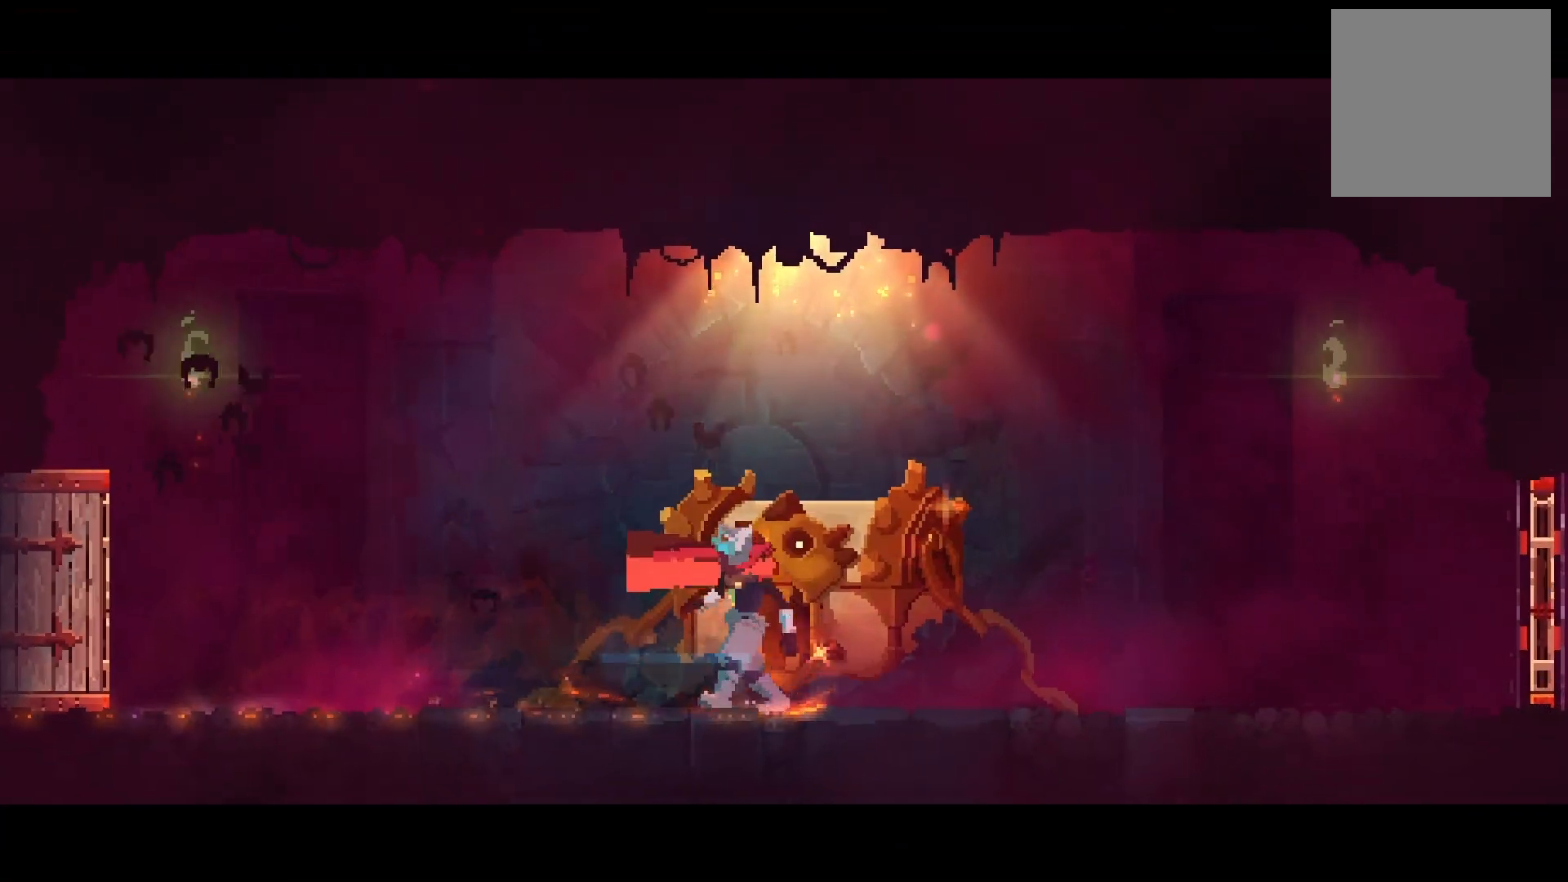
{"buttons": [], "right_stick": "center", "events": []}
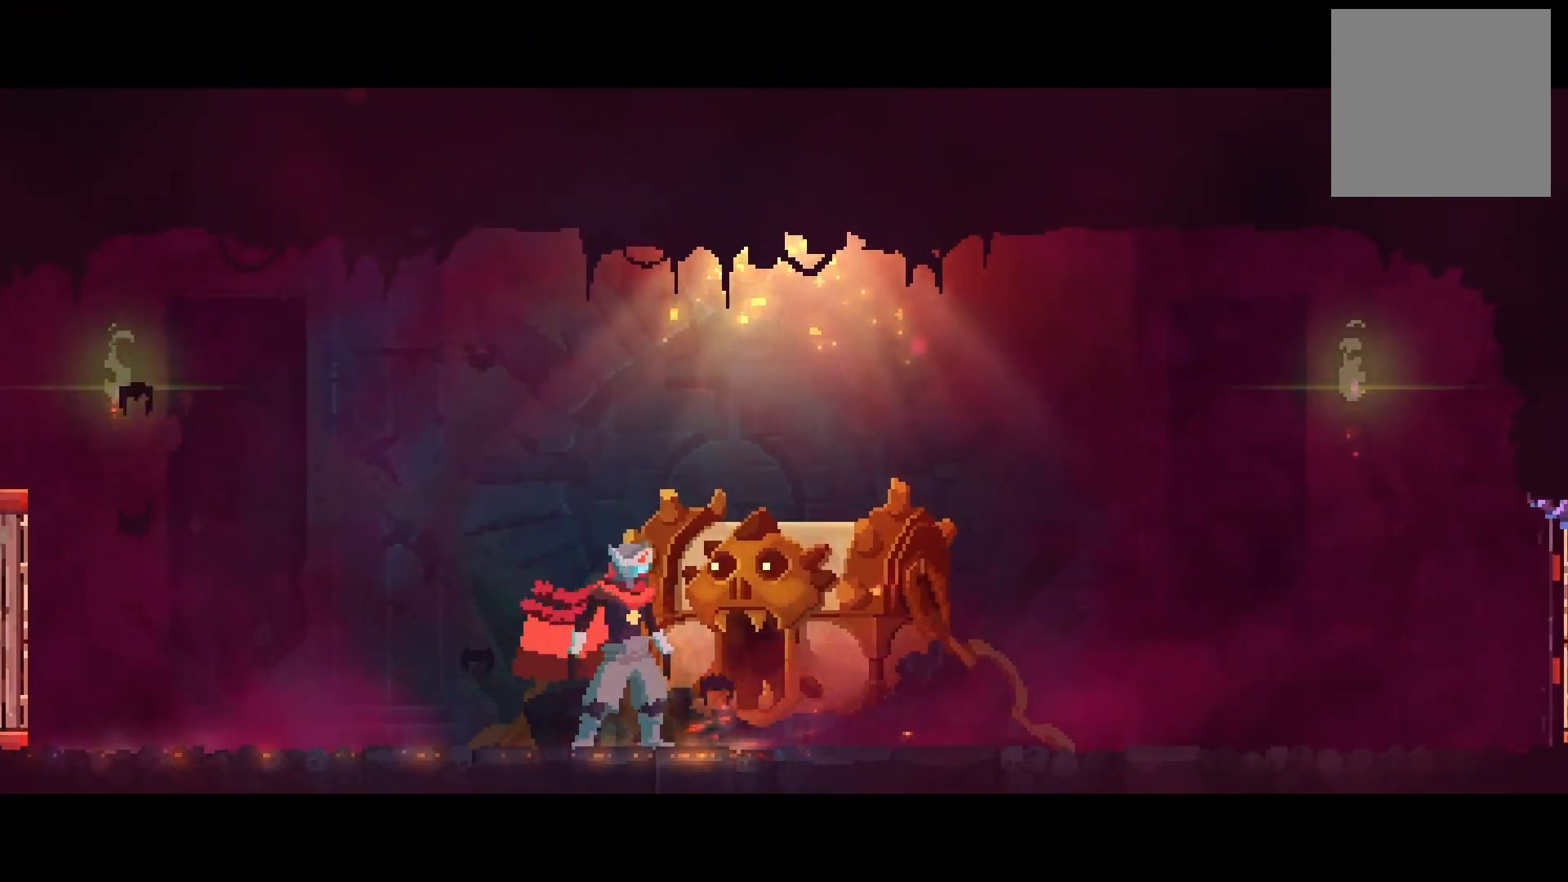
{"buttons": [], "right_stick": "center", "events": []}
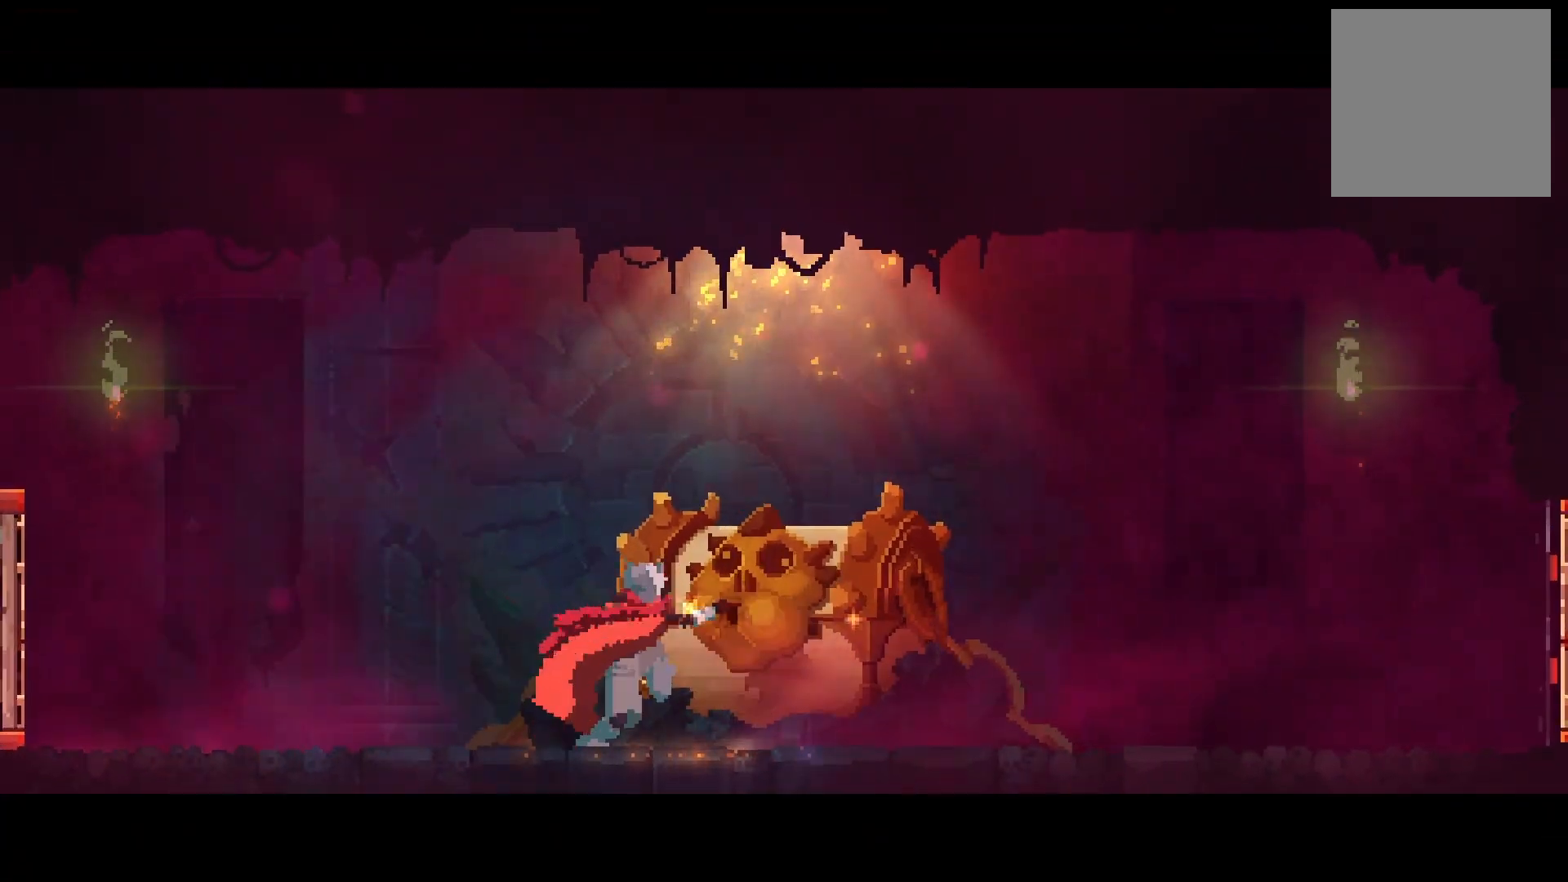
{"buttons": [], "right_stick": "center", "events": []}
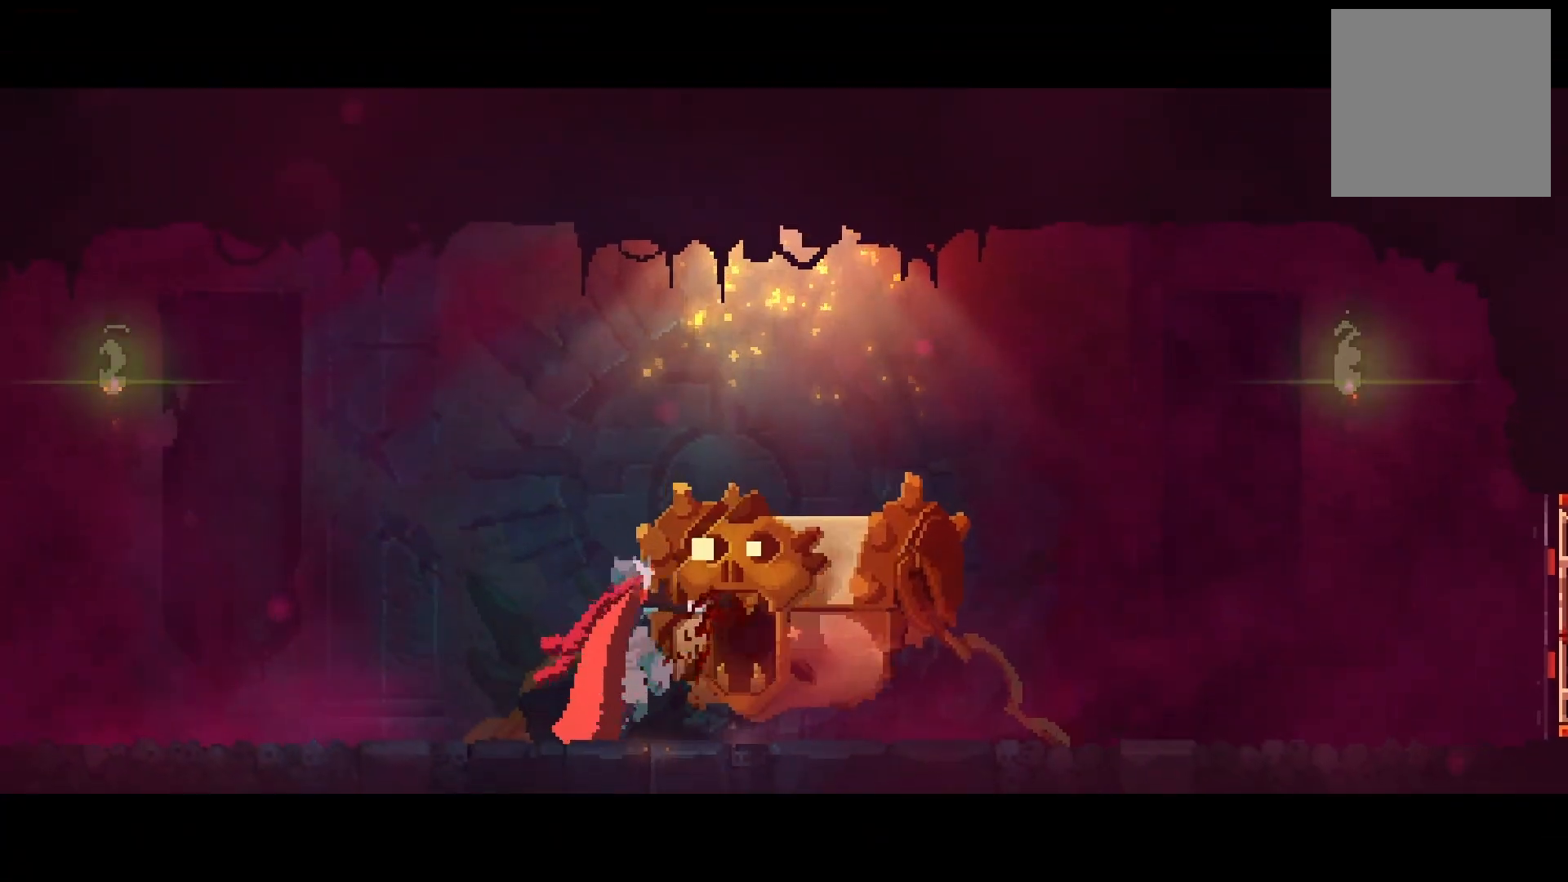
{"buttons": [], "right_stick": "center", "events": []}
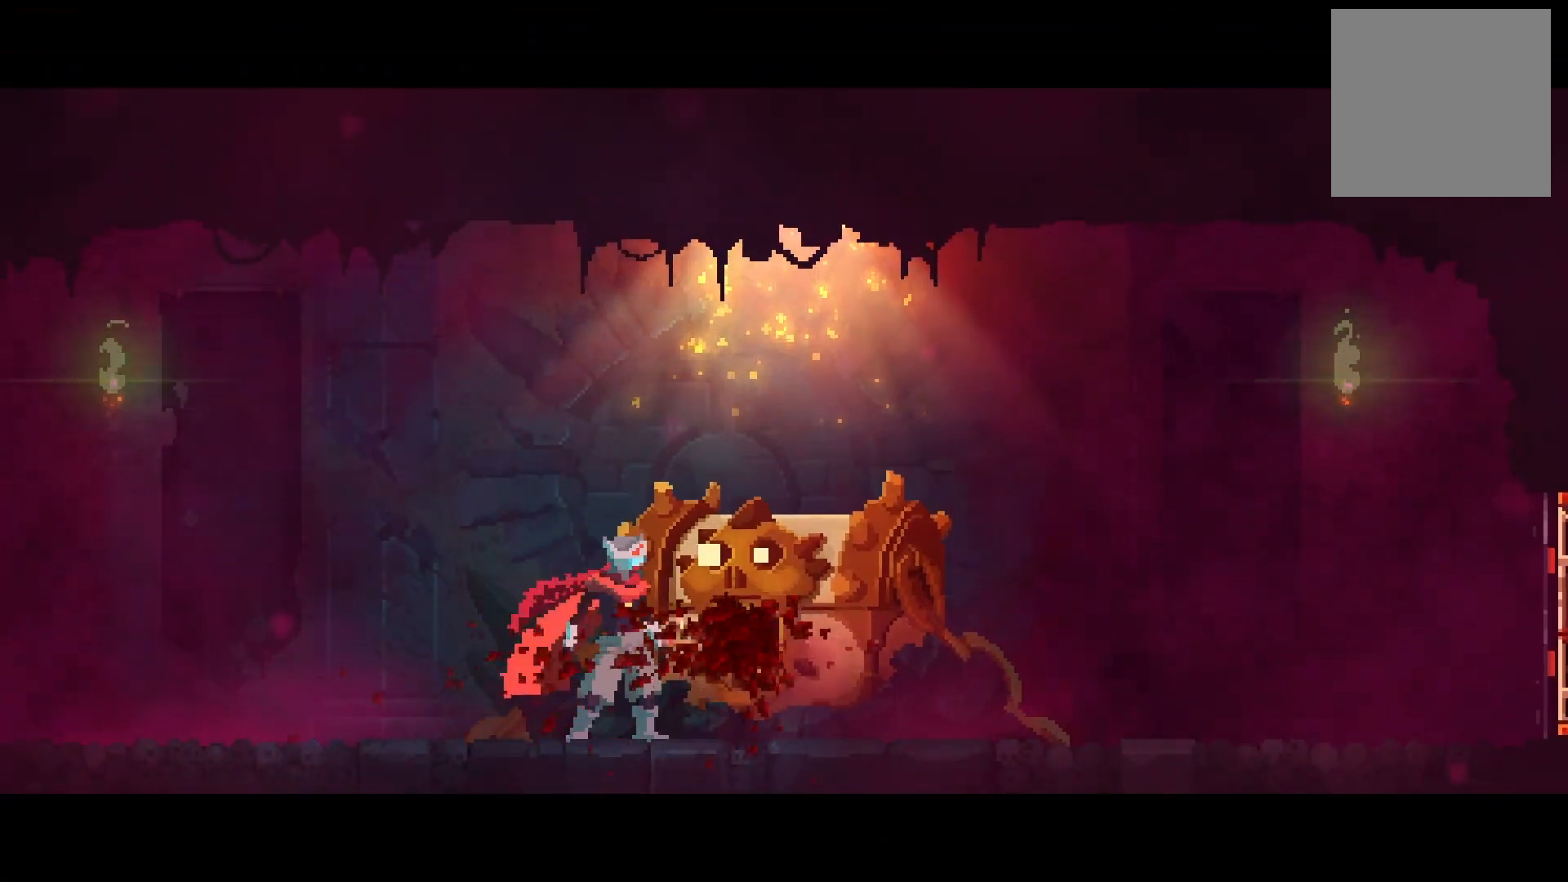
{"buttons": [], "right_stick": "center", "events": []}
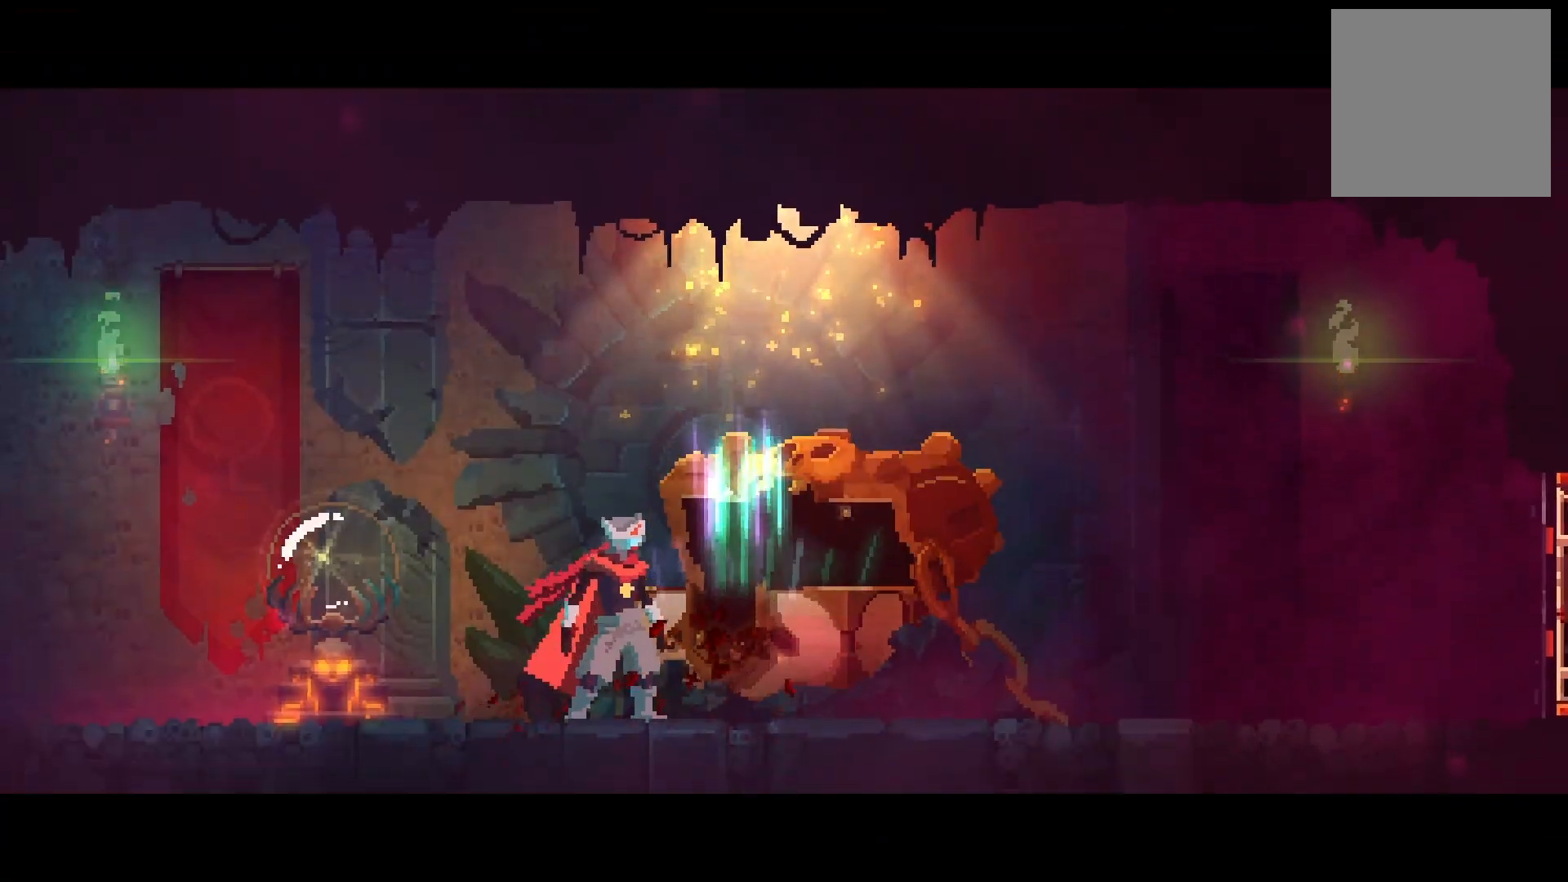
{"buttons": [], "right_stick": "center", "events": []}
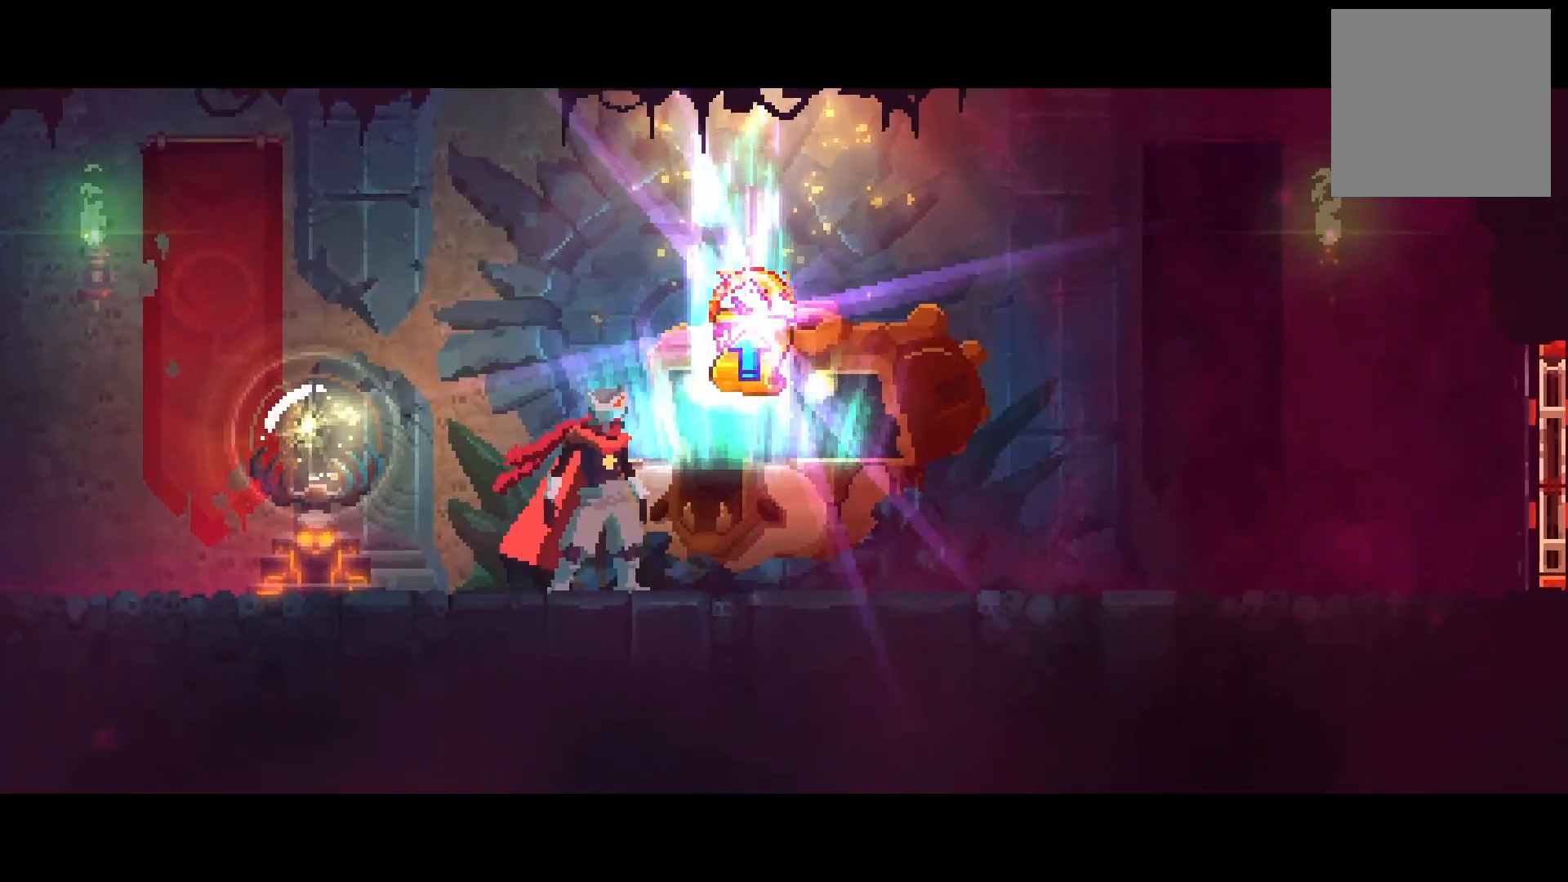
{"buttons": ["R1", "DPAD_LEFT"], "right_stick": "center", "events": [[234, "DPAD_LEFT", "down"], [451, "R1", "down"]]}
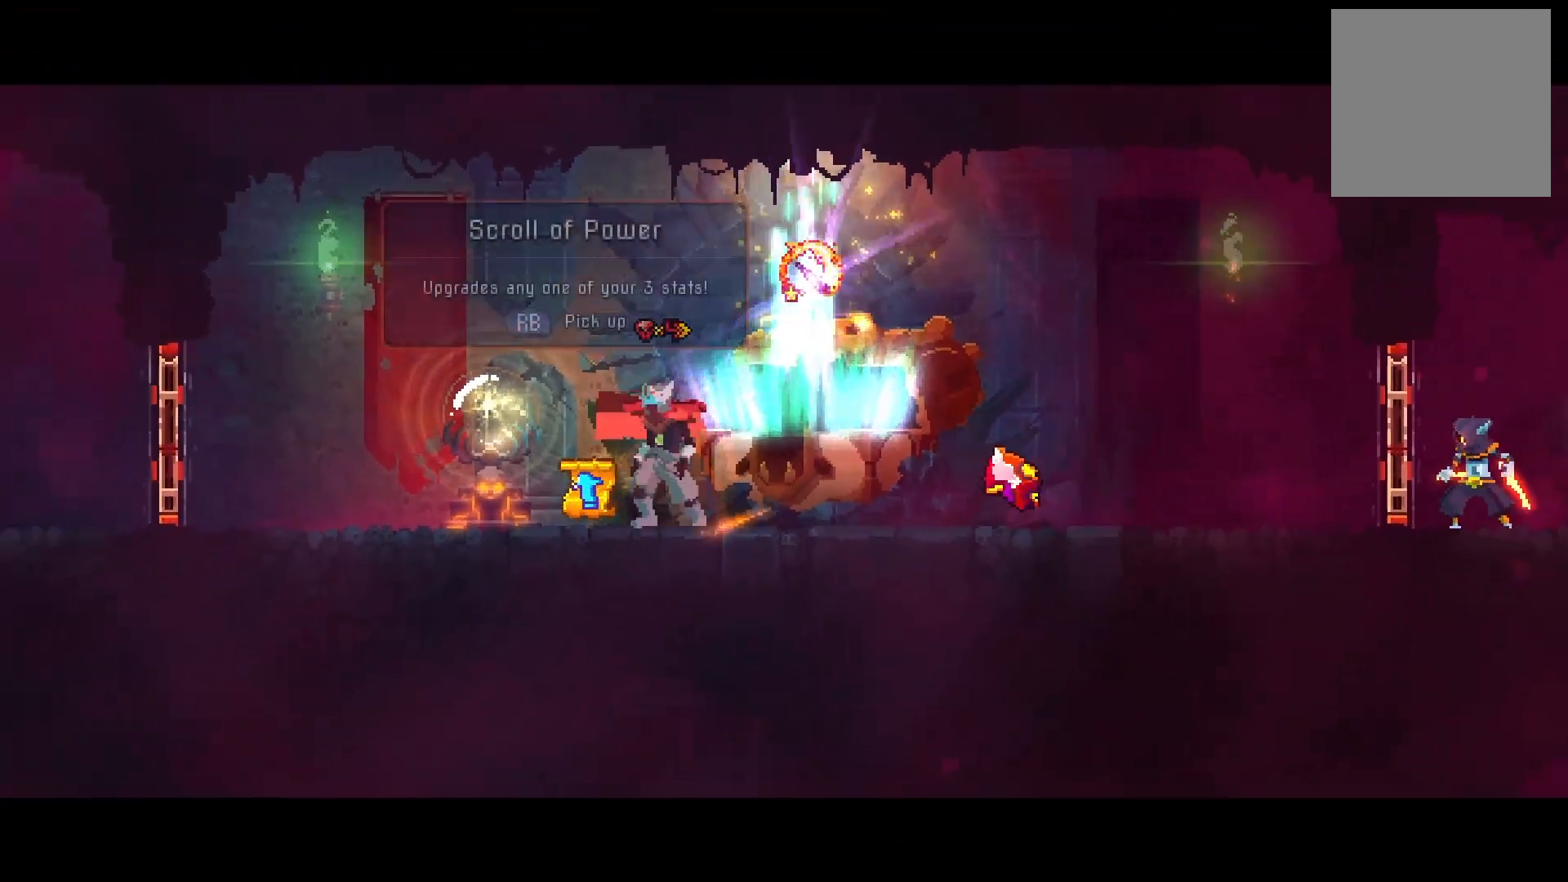
{"buttons": [], "right_stick": "center", "events": [[50, "R1", "up"], [133, "R1", "down"], [233, "R1", "up"], [267, "DPAD_LEFT", "up"]]}
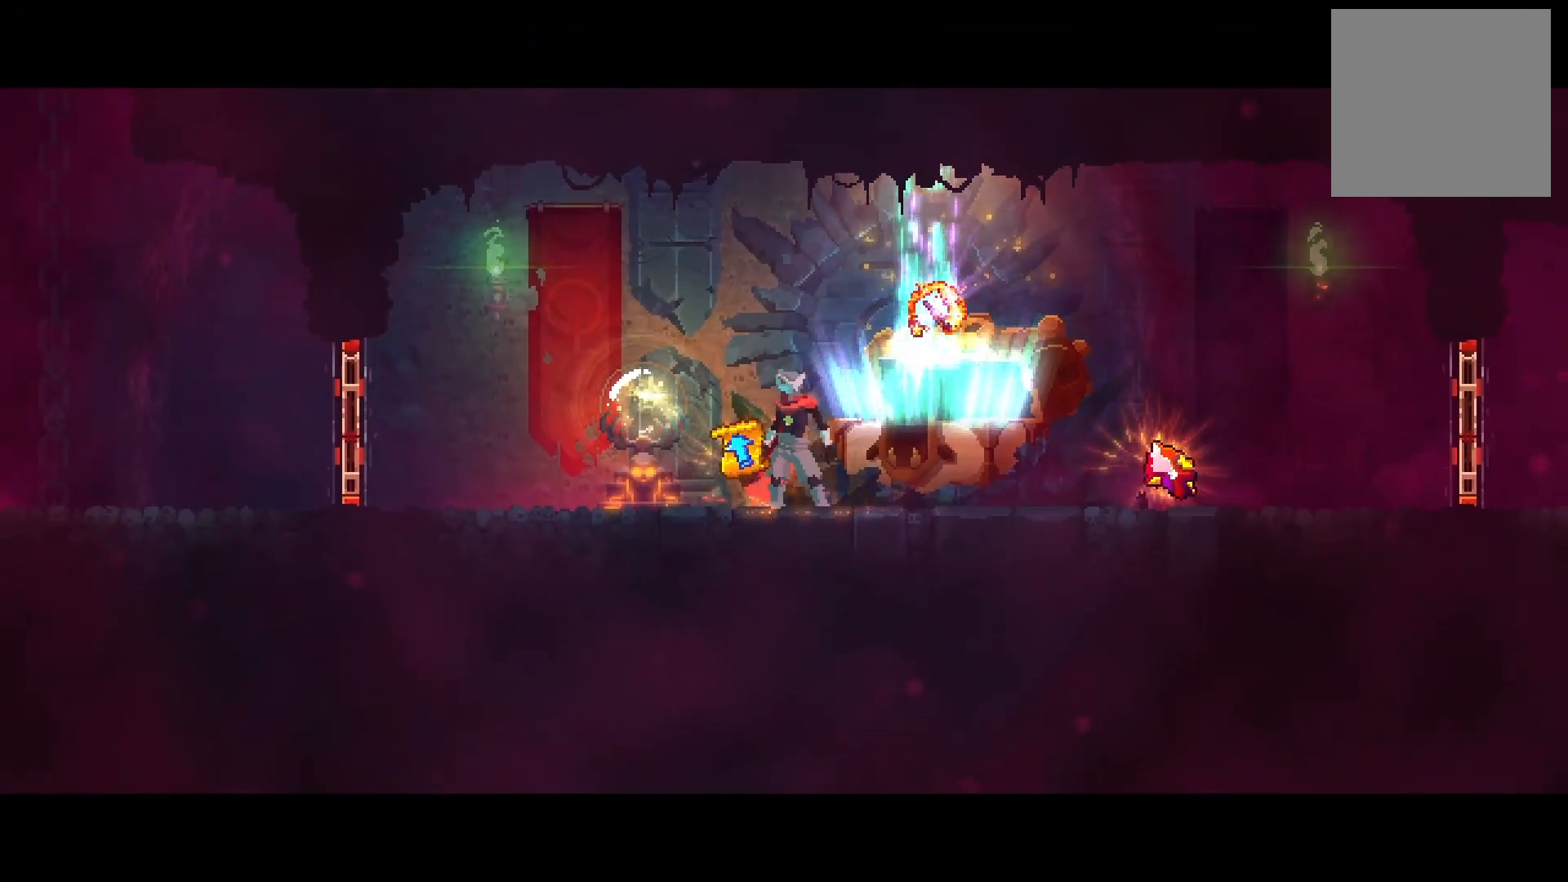
{"buttons": [], "right_stick": "center", "events": []}
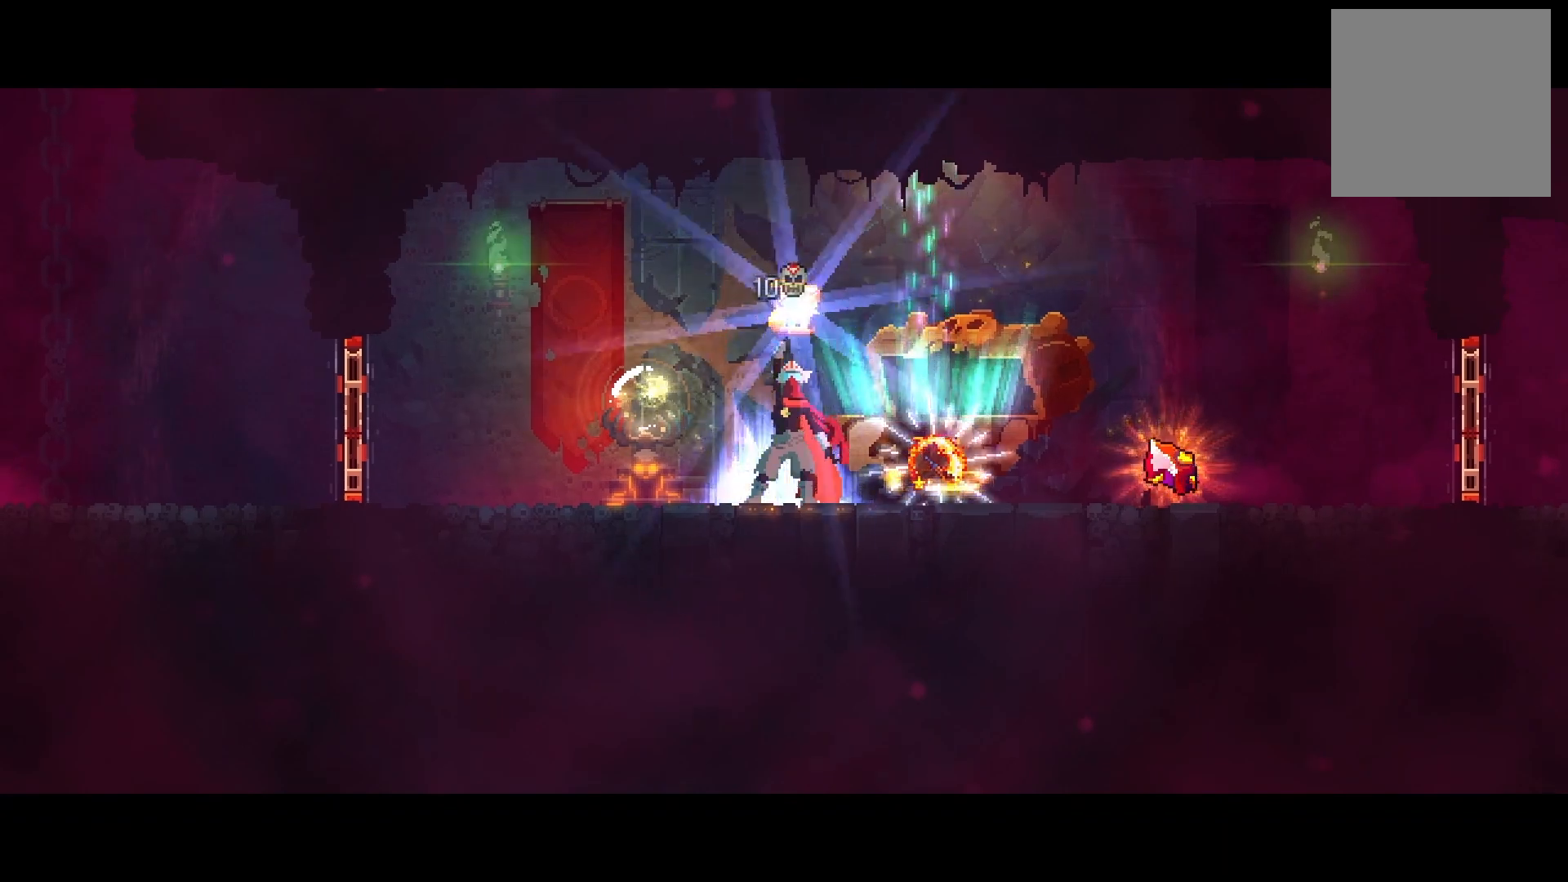
{"buttons": [], "right_stick": "center", "events": []}
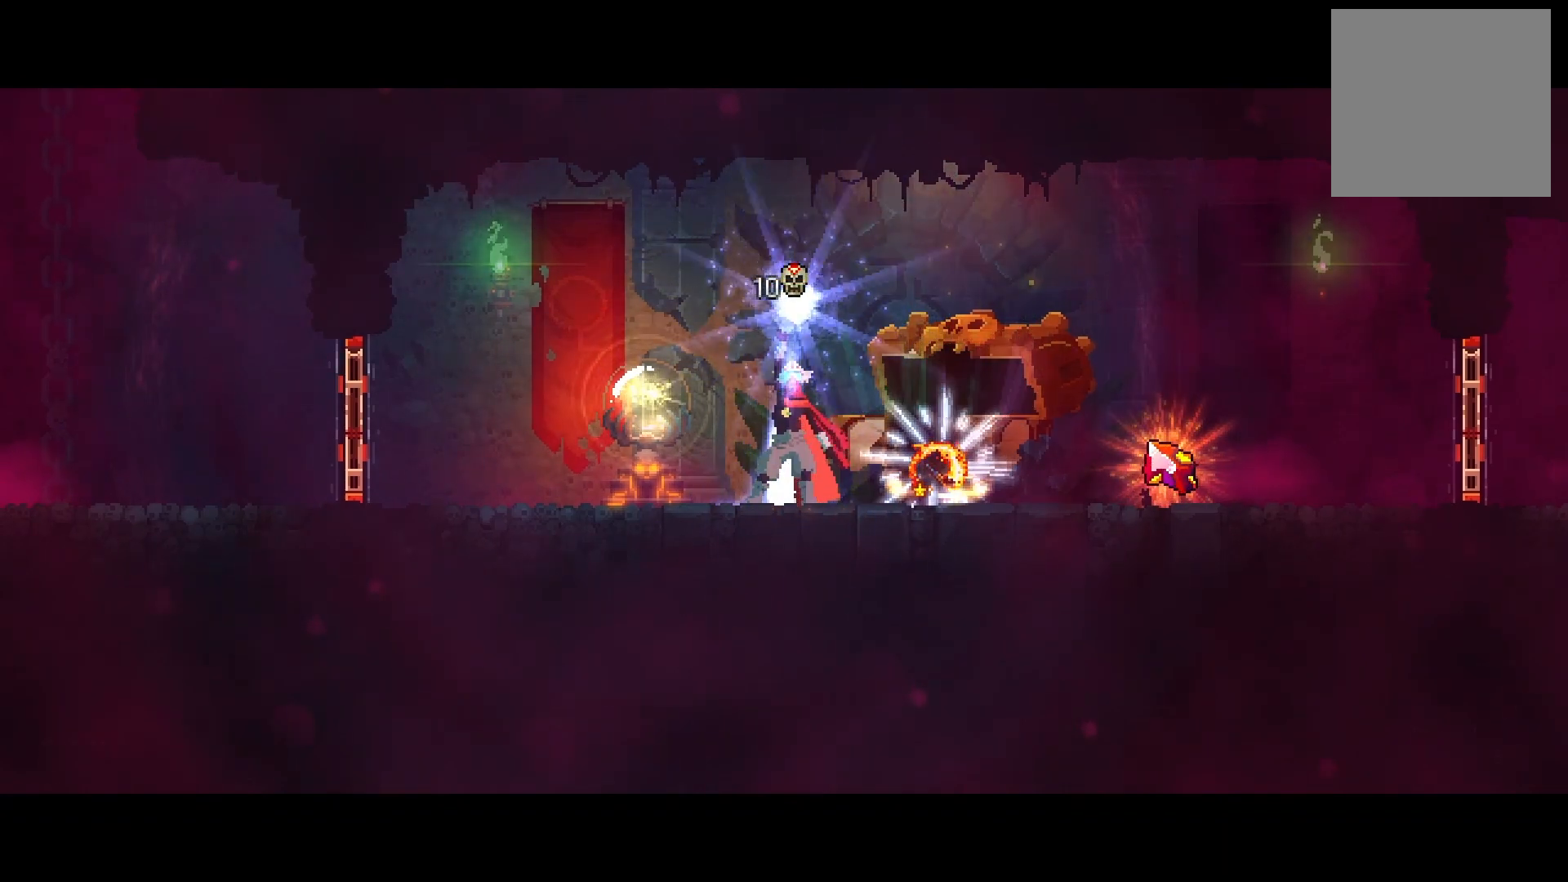
{"buttons": ["DPAD_RIGHT"], "right_stick": "center", "events": [[501, "DPAD_RIGHT", "down"]]}
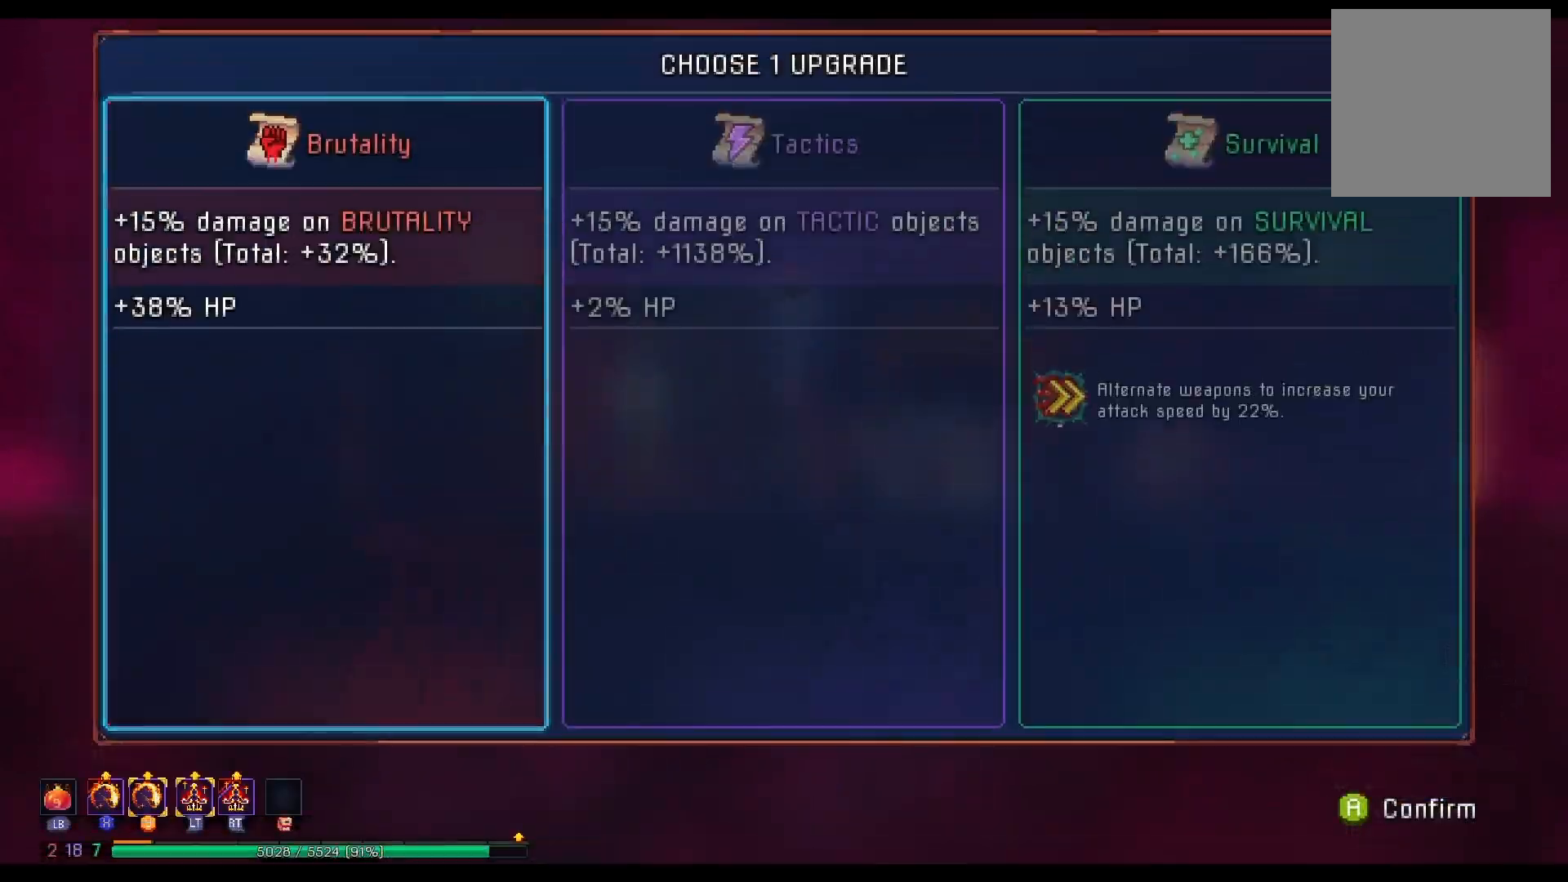
{"buttons": ["DPAD_RIGHT"], "right_stick": "center", "events": [[83, "A", "down"], [83, "DPAD_RIGHT", "up"], [167, "A", "up"], [233, "DPAD_RIGHT", "down"]]}
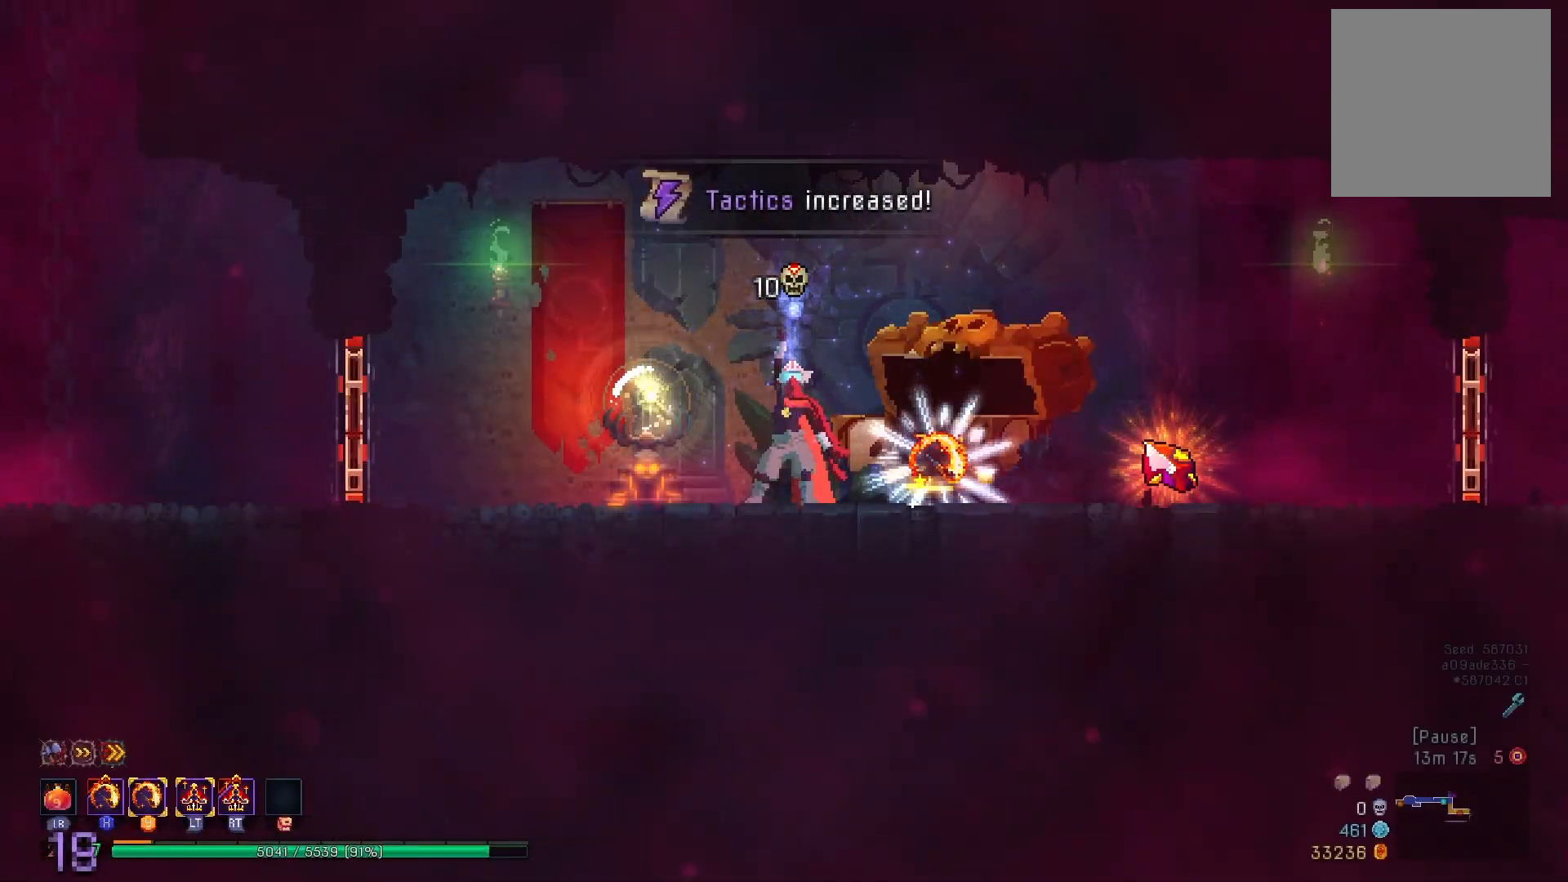
{"buttons": ["DPAD_RIGHT"], "right_stick": "center", "events": []}